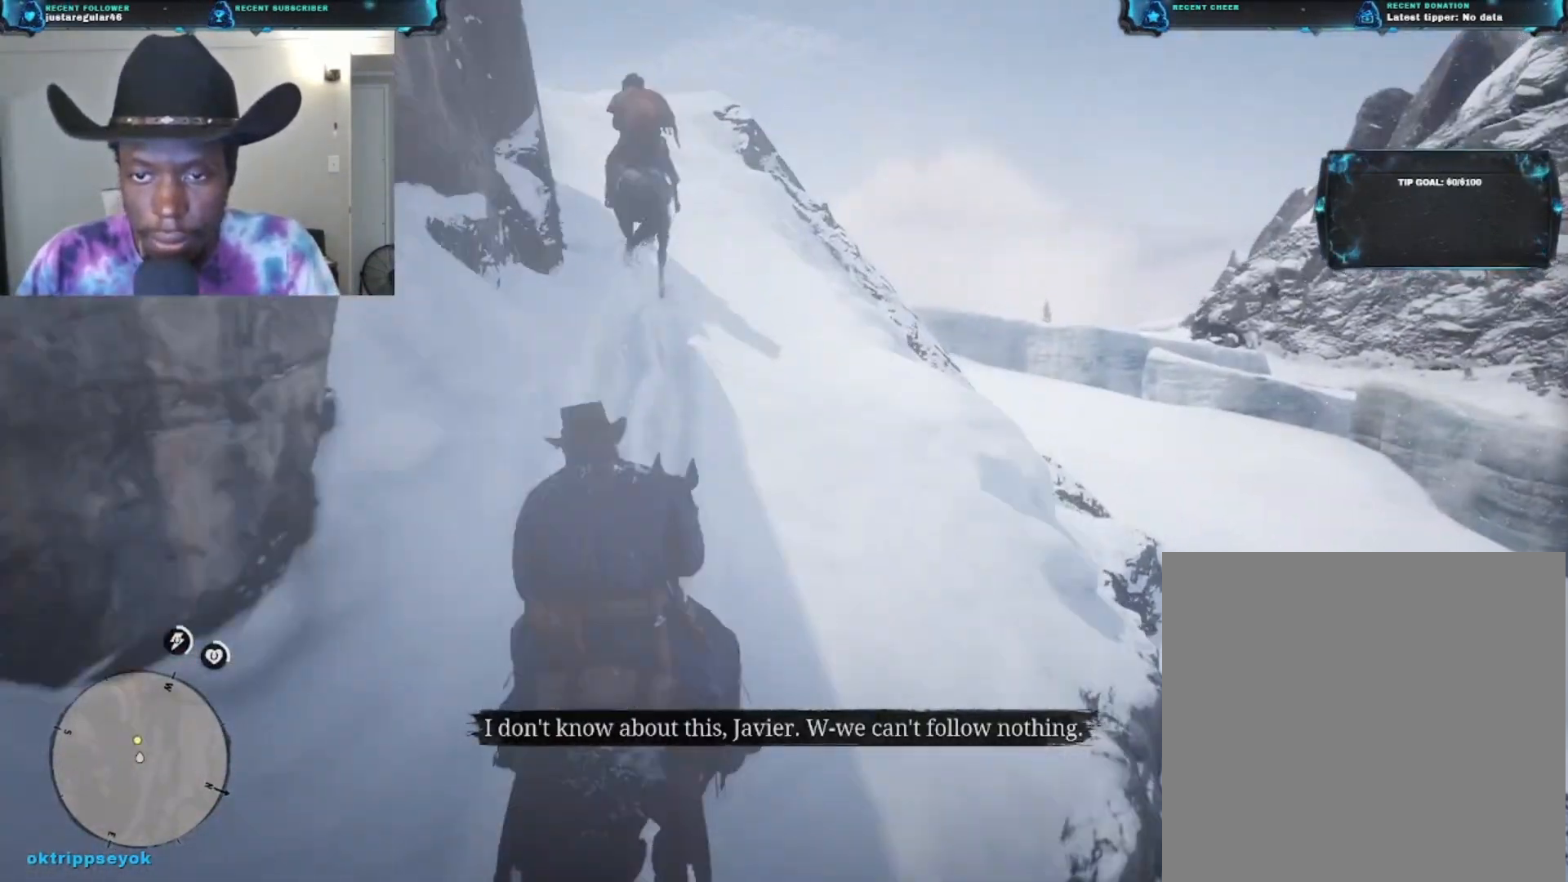
Gameplay with a controller (Xbox layout); each line is a JSON object with the inputs held at the frame after it. "events" lists button and stick changes between this image and that frame as [ms after this image, input, new state], when the widget could be followed in between.
{"buttons": [], "left_stick": "up", "right_stick": "up-left", "events": []}
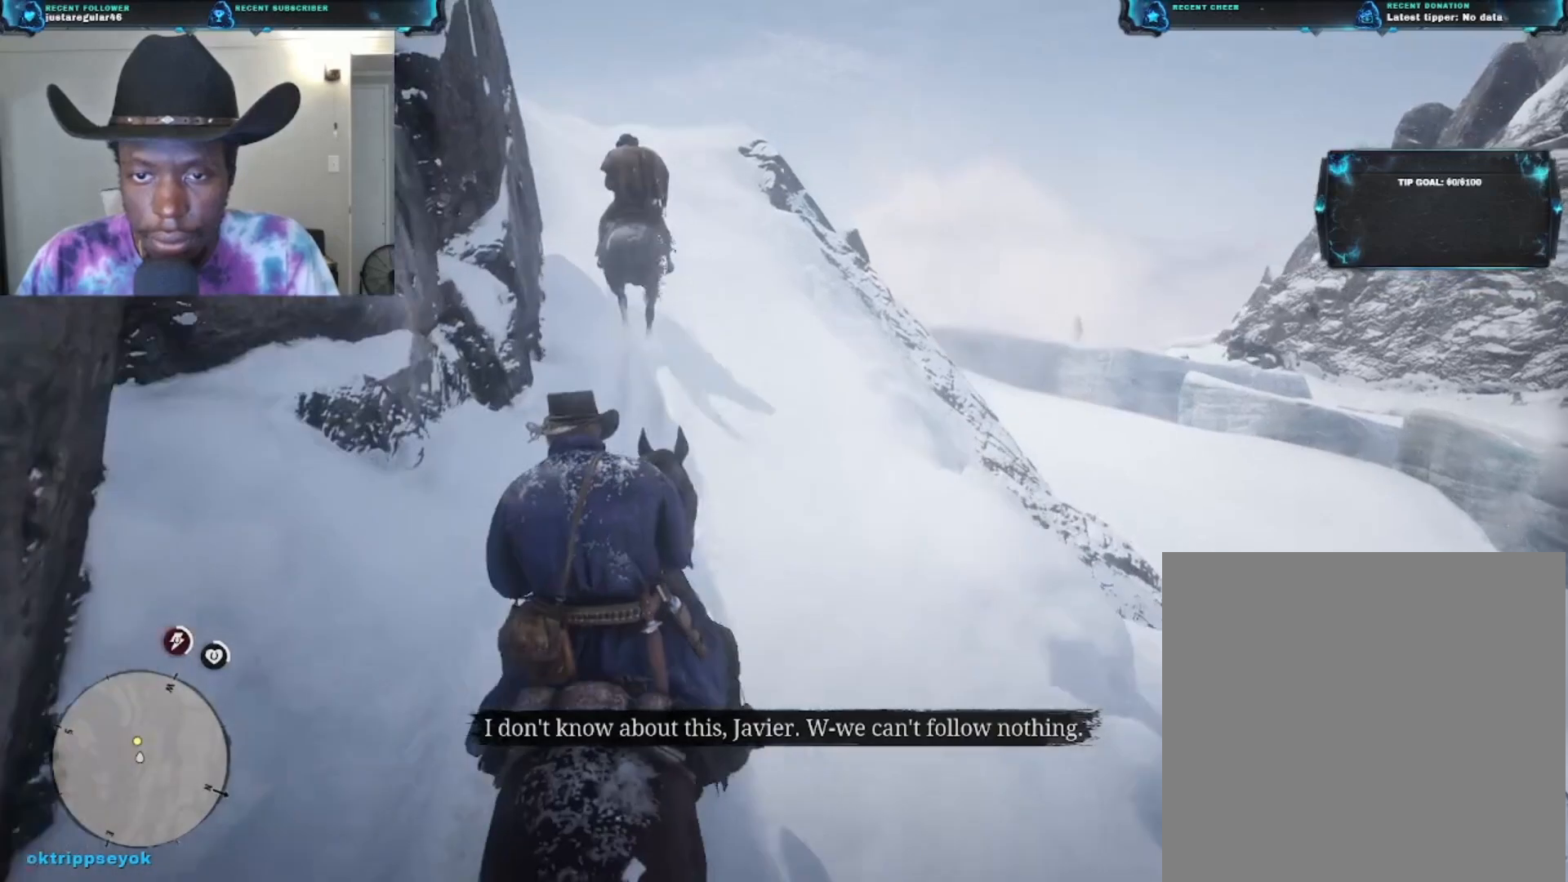
{"buttons": [], "left_stick": "up", "right_stick": "left", "events": [[233, "right_stick", "center"], [300, "right_stick", "up-left"], [433, "right_stick", "left"]]}
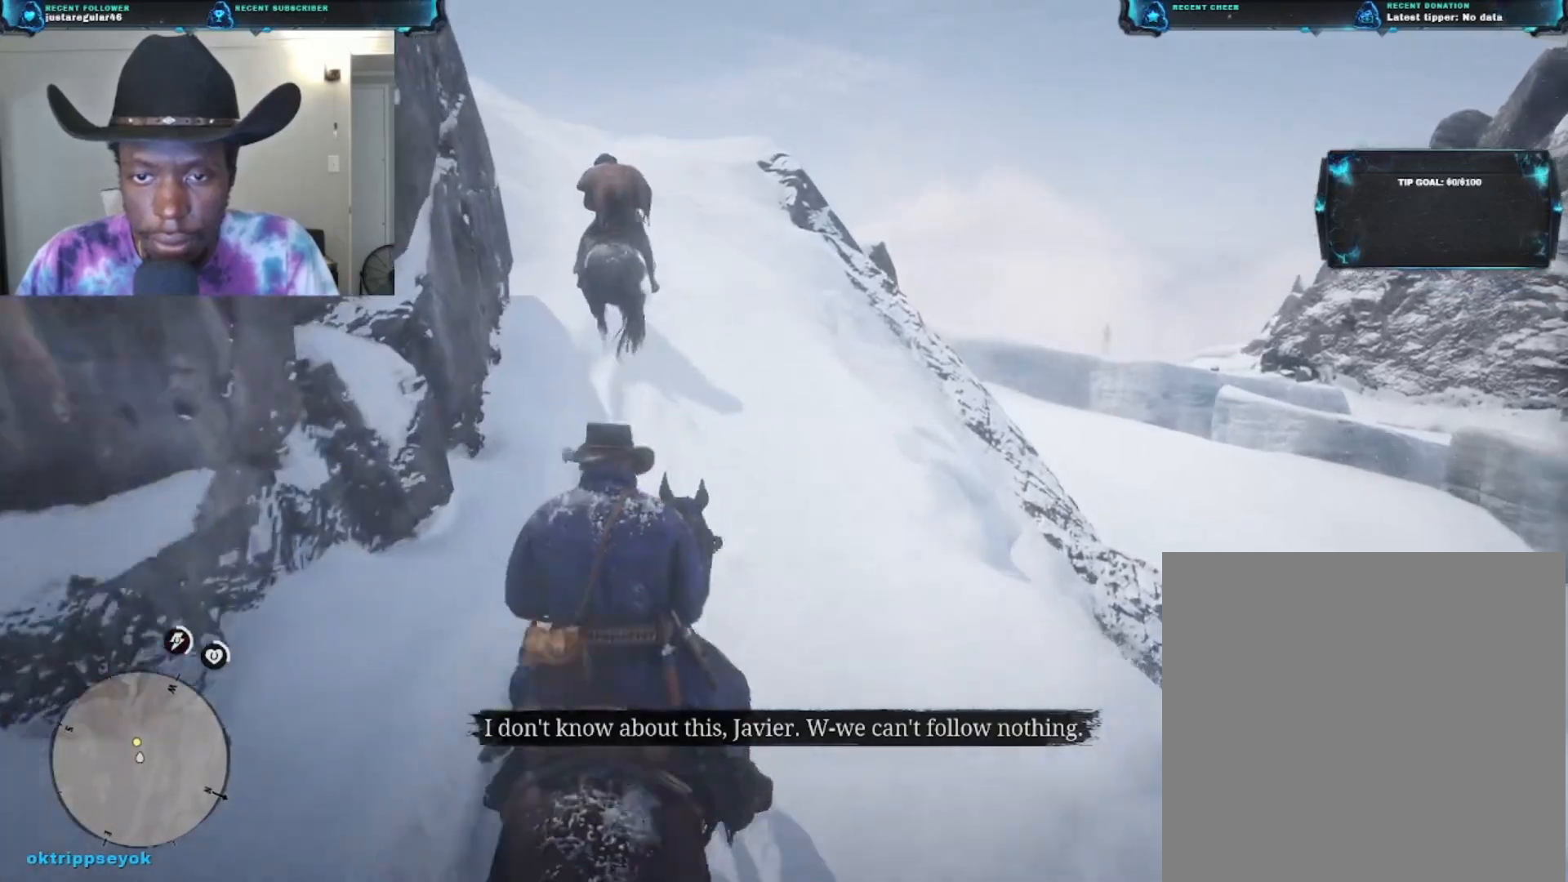
{"buttons": [], "left_stick": "up", "right_stick": "center", "events": [[200, "right_stick", "center"]]}
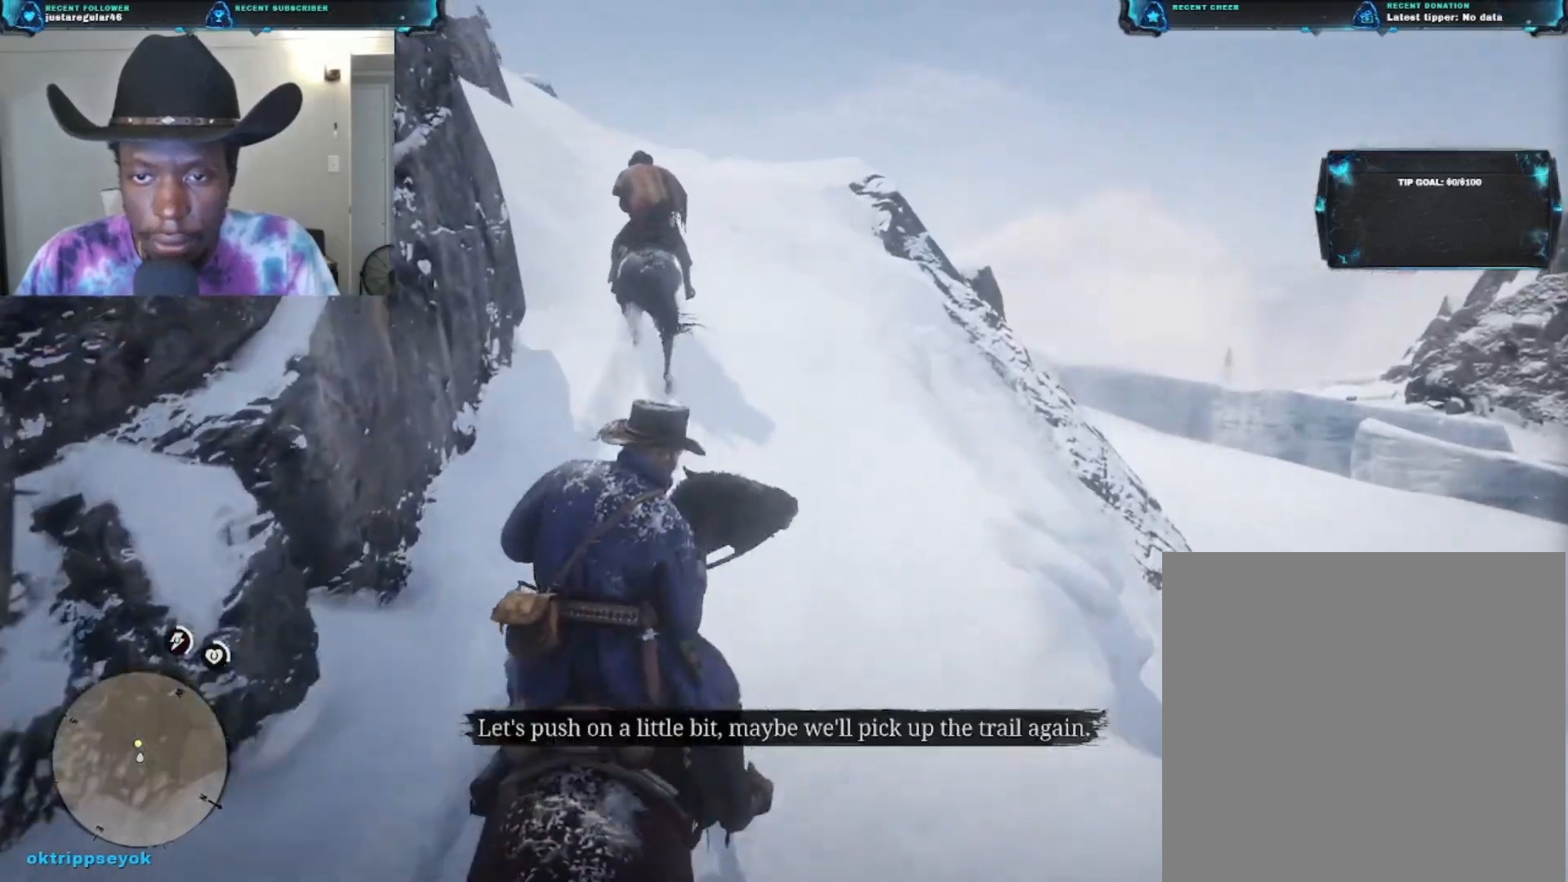
{"buttons": [], "left_stick": "up", "right_stick": "left", "events": [[400, "right_stick", "left"]]}
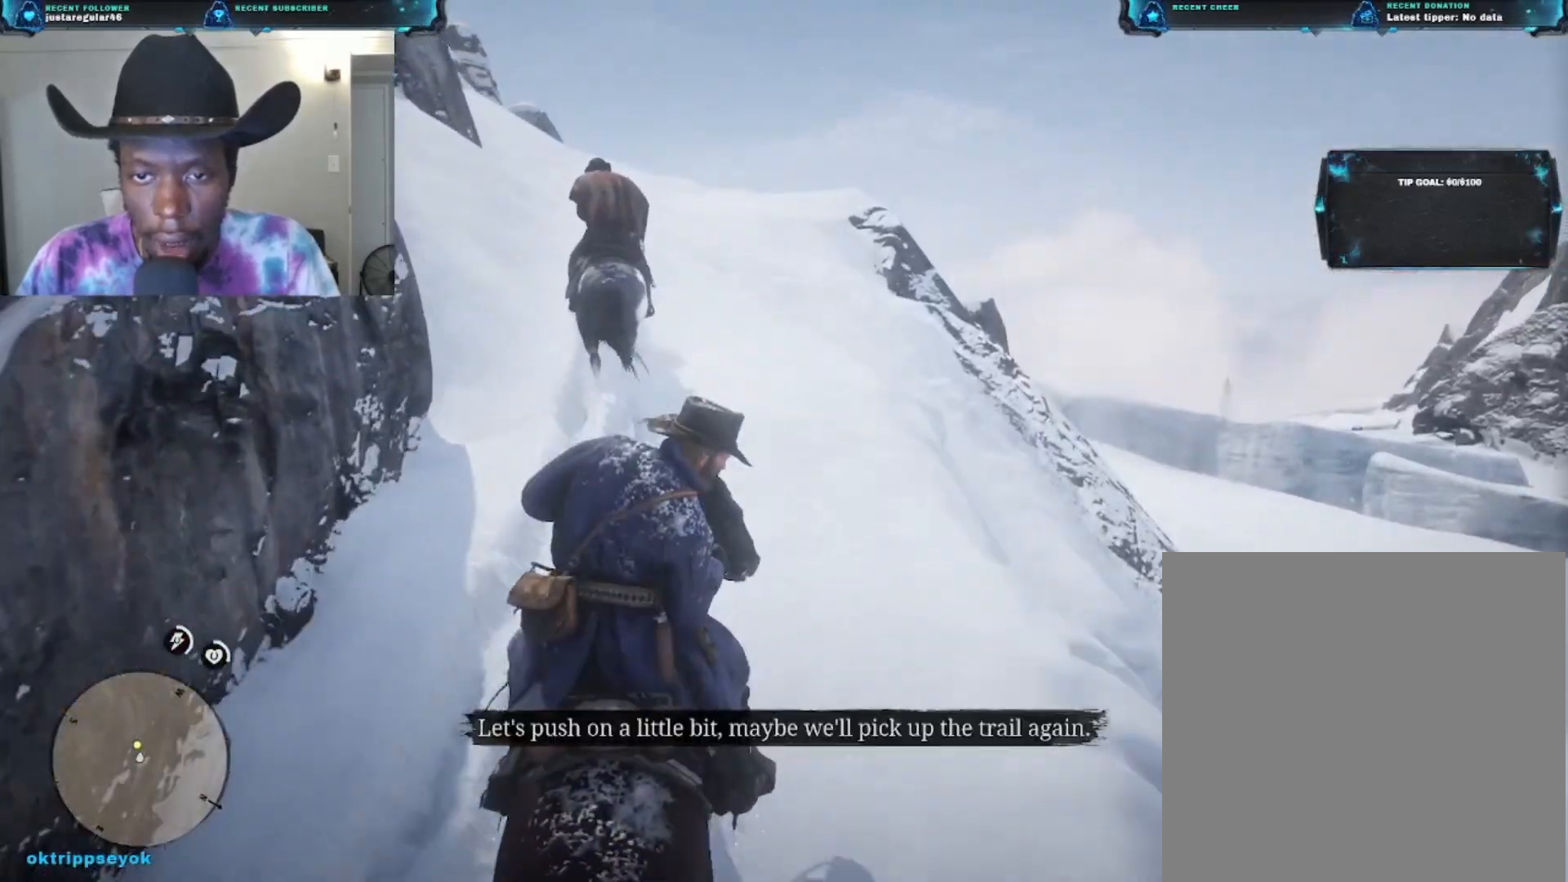
{"buttons": [], "left_stick": "up", "right_stick": "left", "events": []}
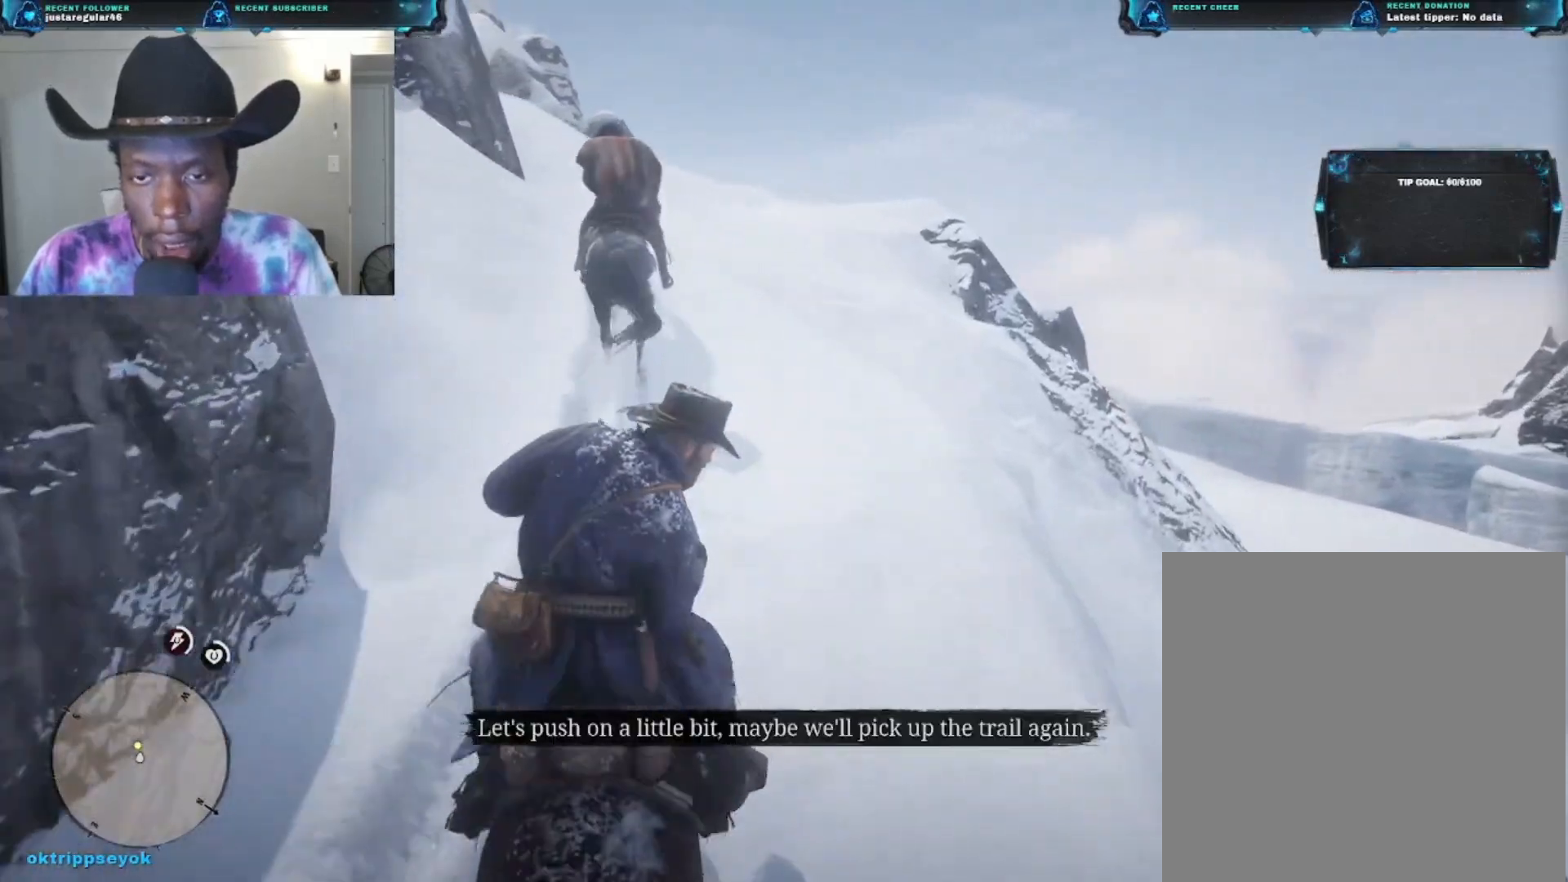
{"buttons": [], "left_stick": "up", "right_stick": "left", "events": [[100, "right_stick", "center"], [300, "right_stick", "left"]]}
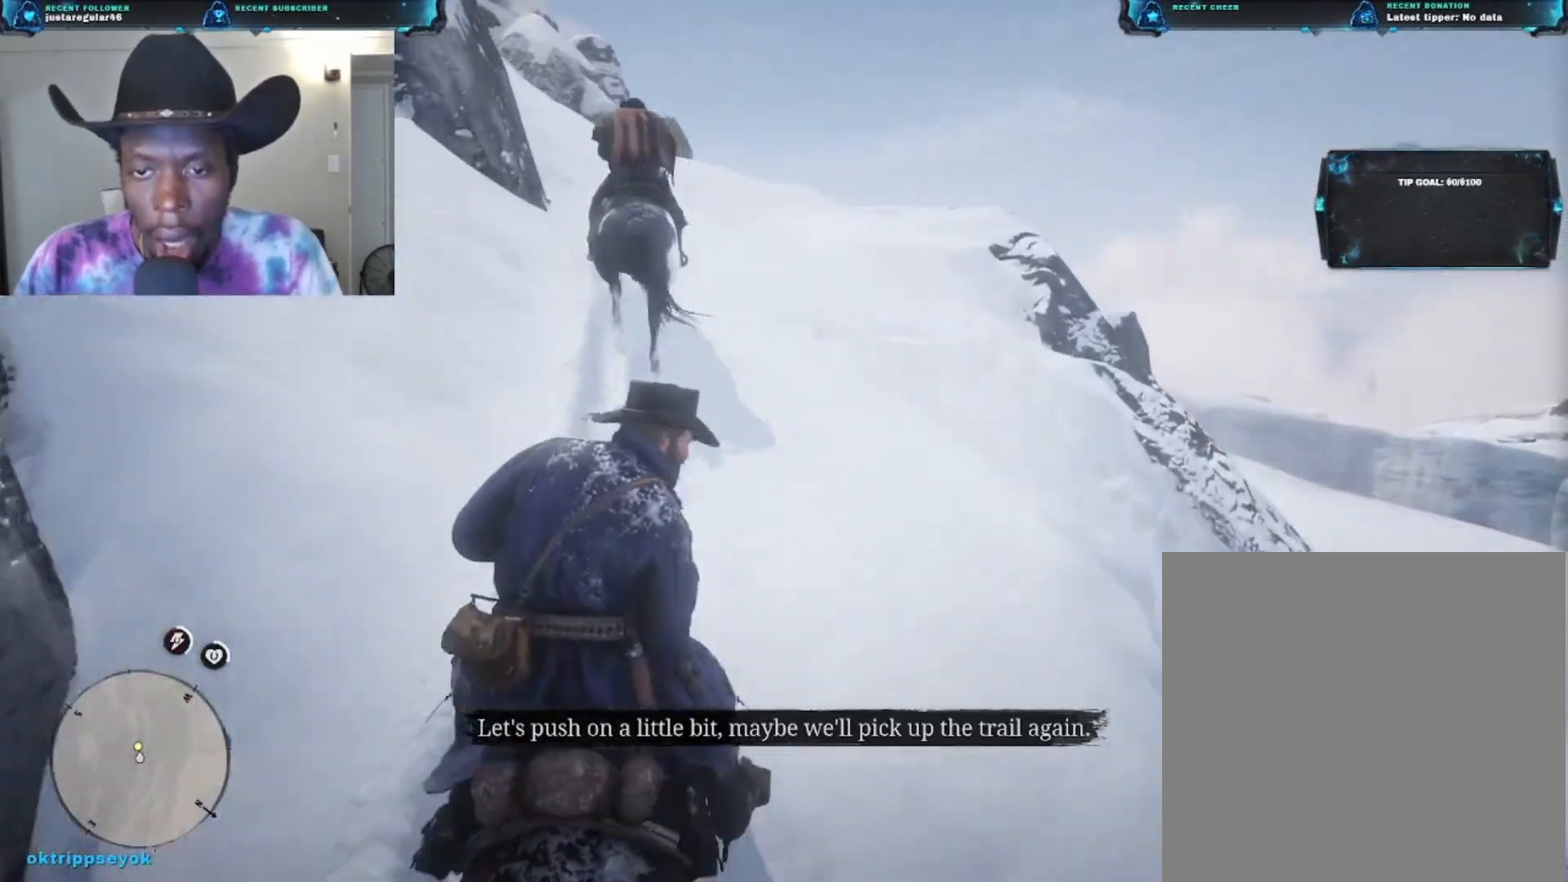
{"buttons": [], "left_stick": "up", "right_stick": "center", "events": [[167, "right_stick", "center"]]}
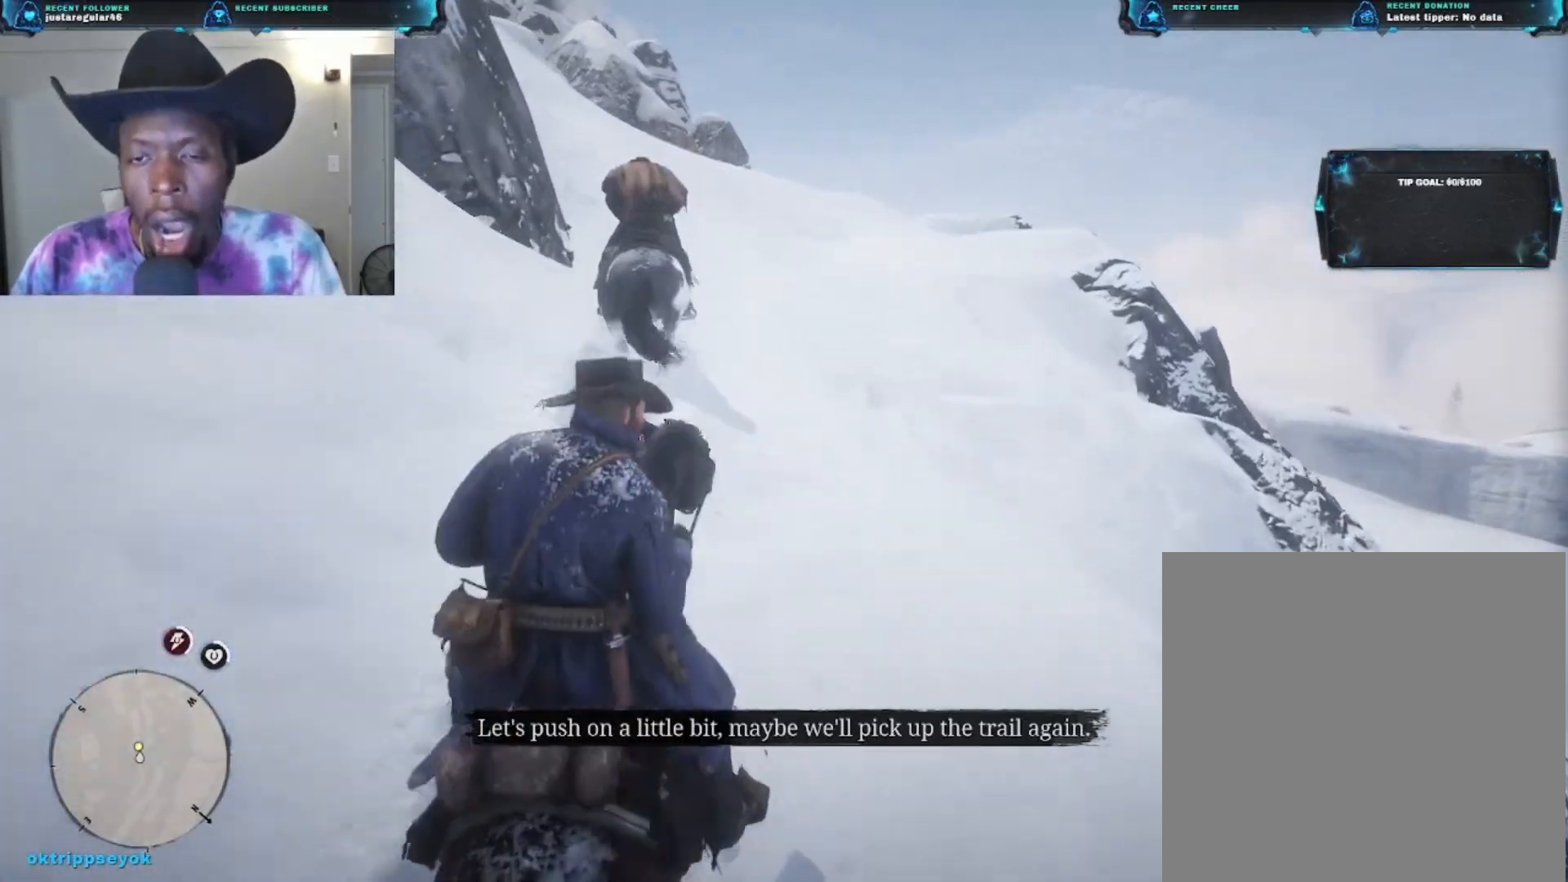
{"buttons": [], "left_stick": "up", "right_stick": "center", "events": []}
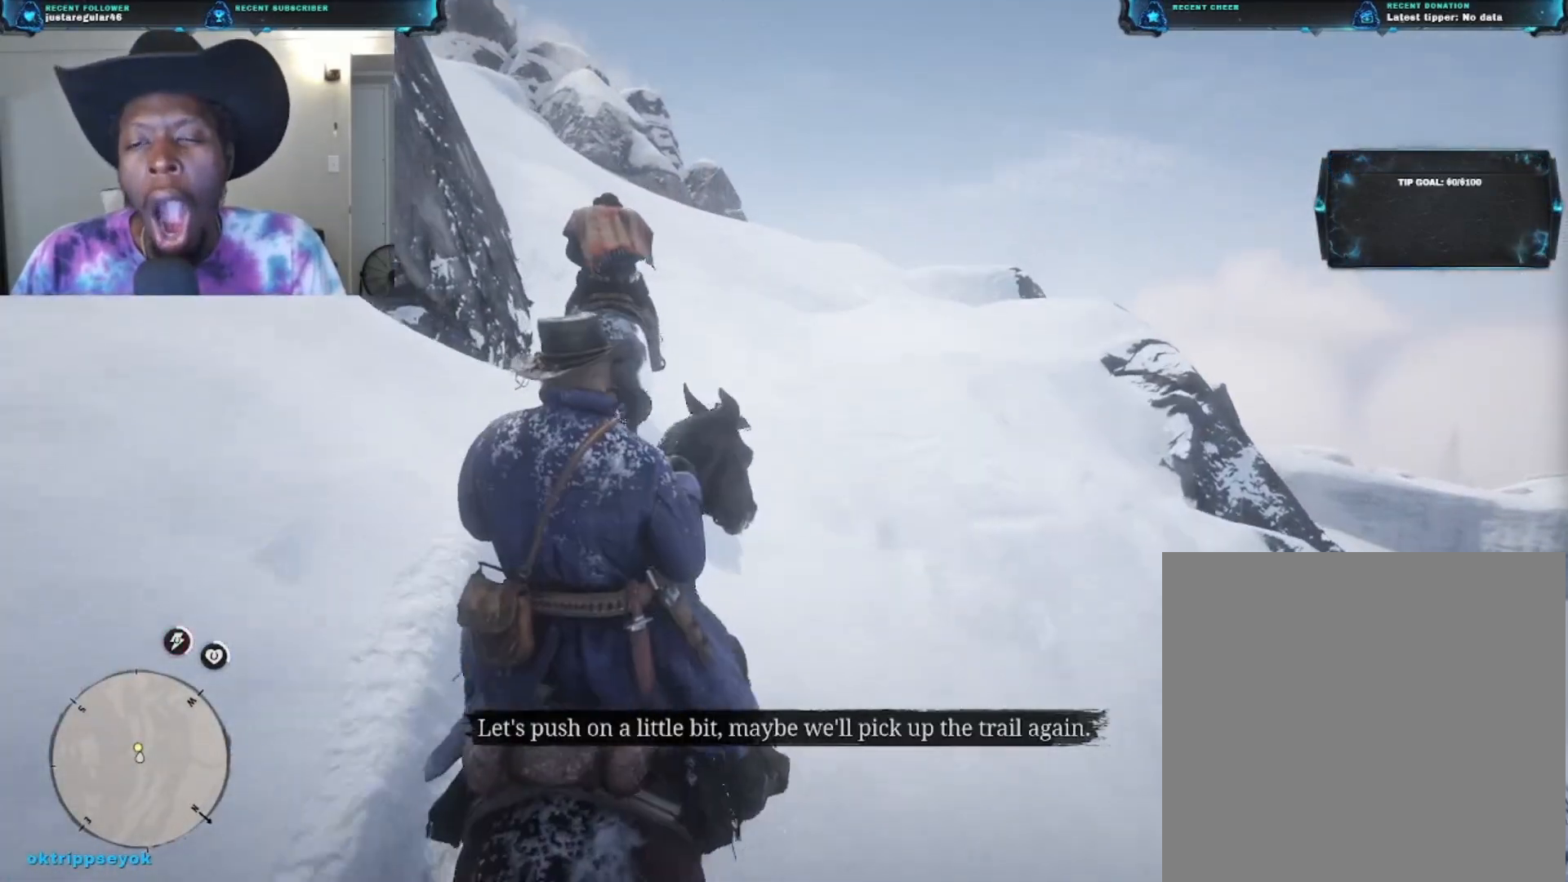
{"buttons": [], "left_stick": "up", "right_stick": "center", "events": []}
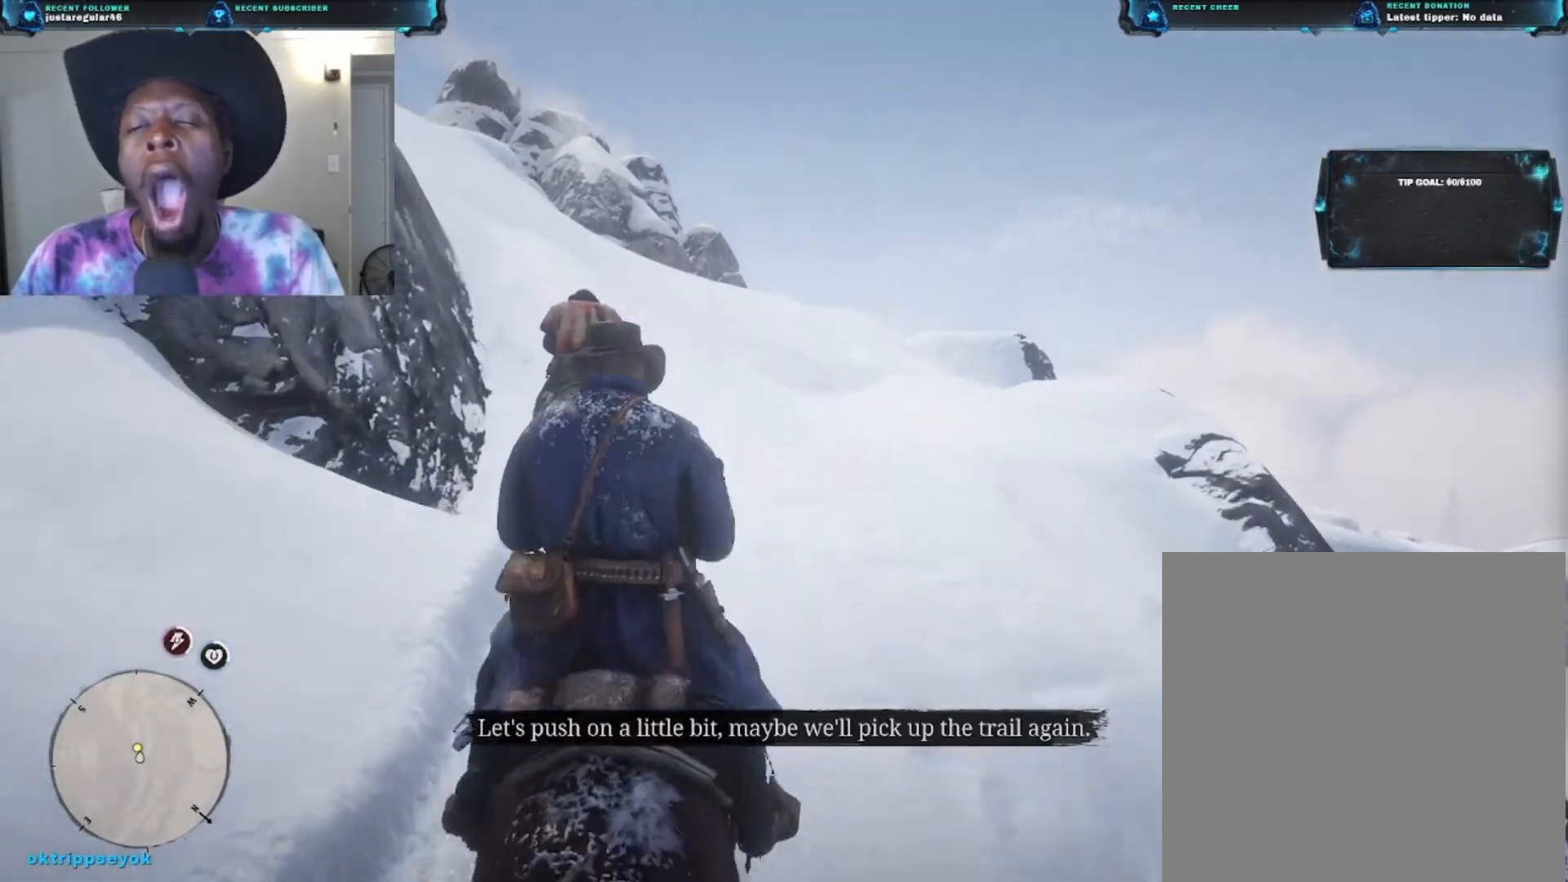
{"buttons": [], "left_stick": "up", "right_stick": "center", "events": []}
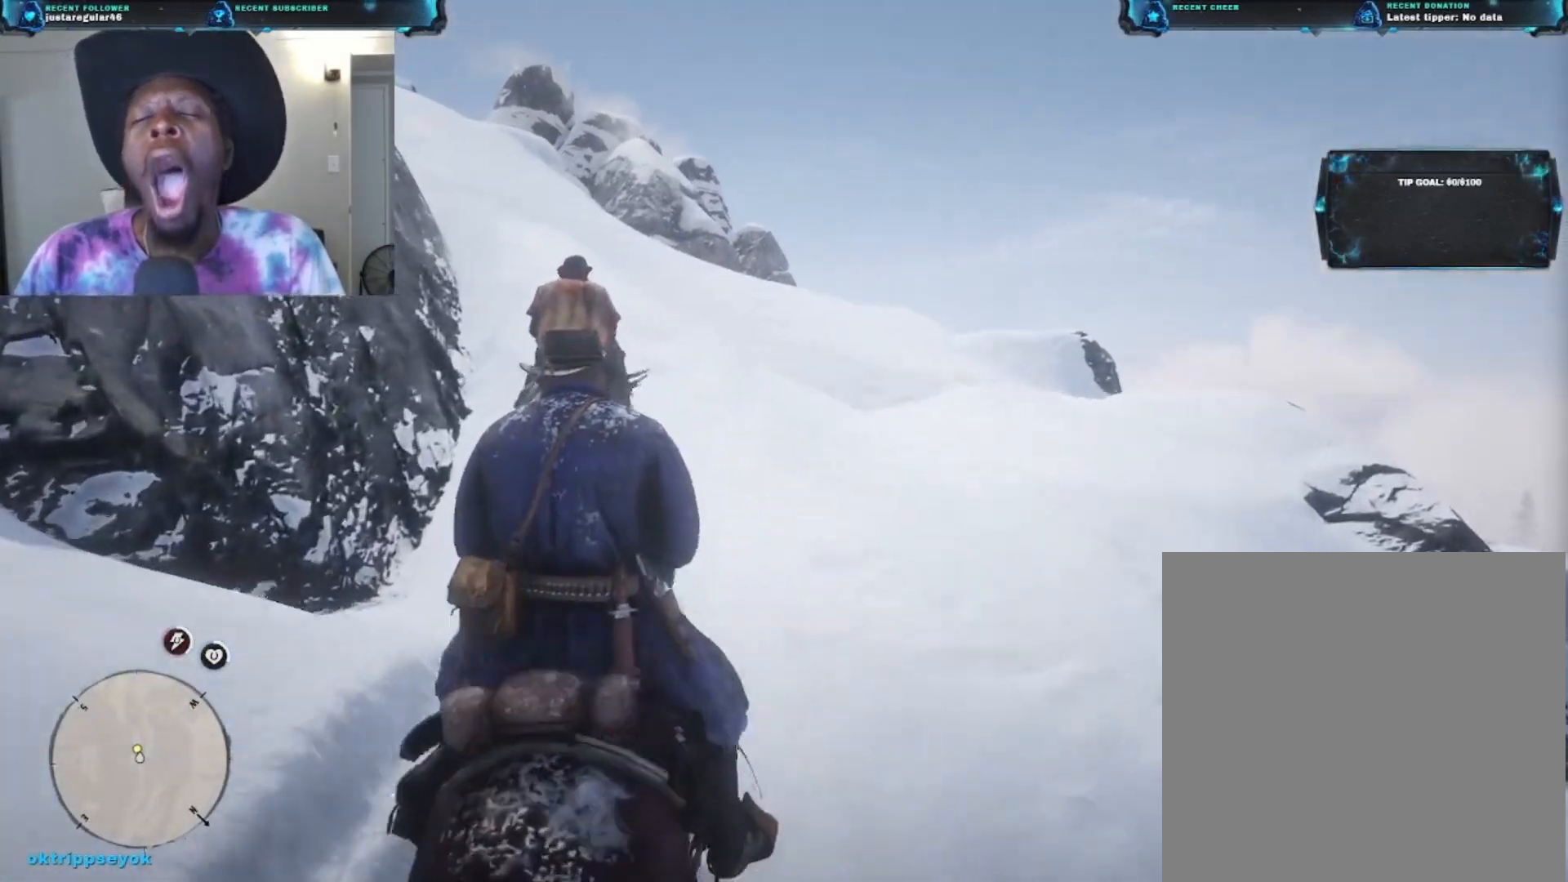
{"buttons": [], "left_stick": "up", "right_stick": "center", "events": []}
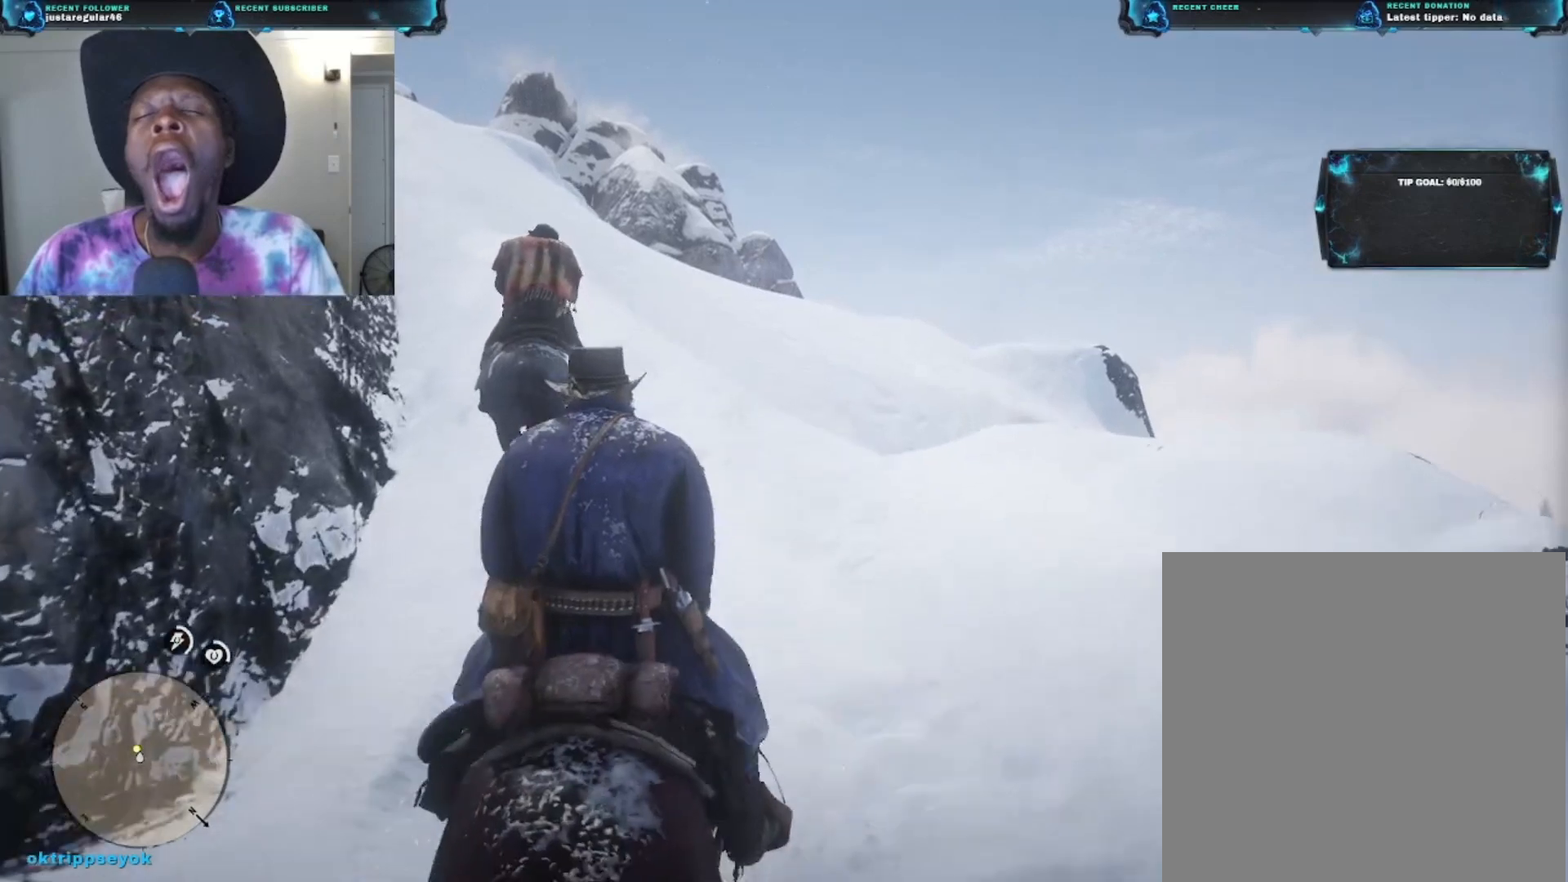
{"buttons": [], "left_stick": "up", "right_stick": "center", "events": []}
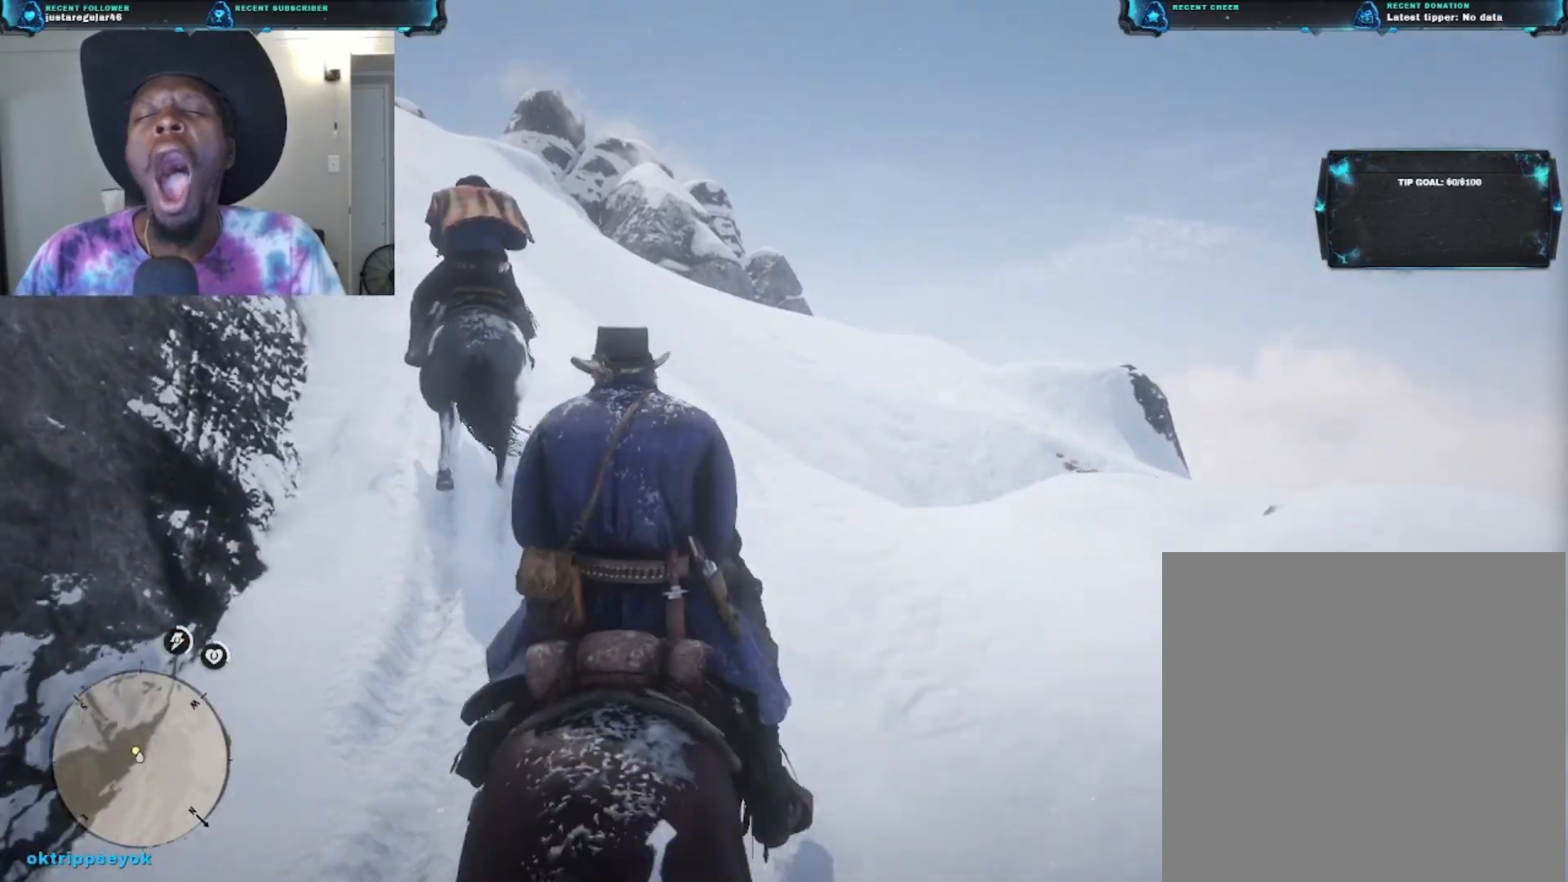
{"buttons": [], "left_stick": "up", "right_stick": "left", "events": [[133, "right_stick", "left"]]}
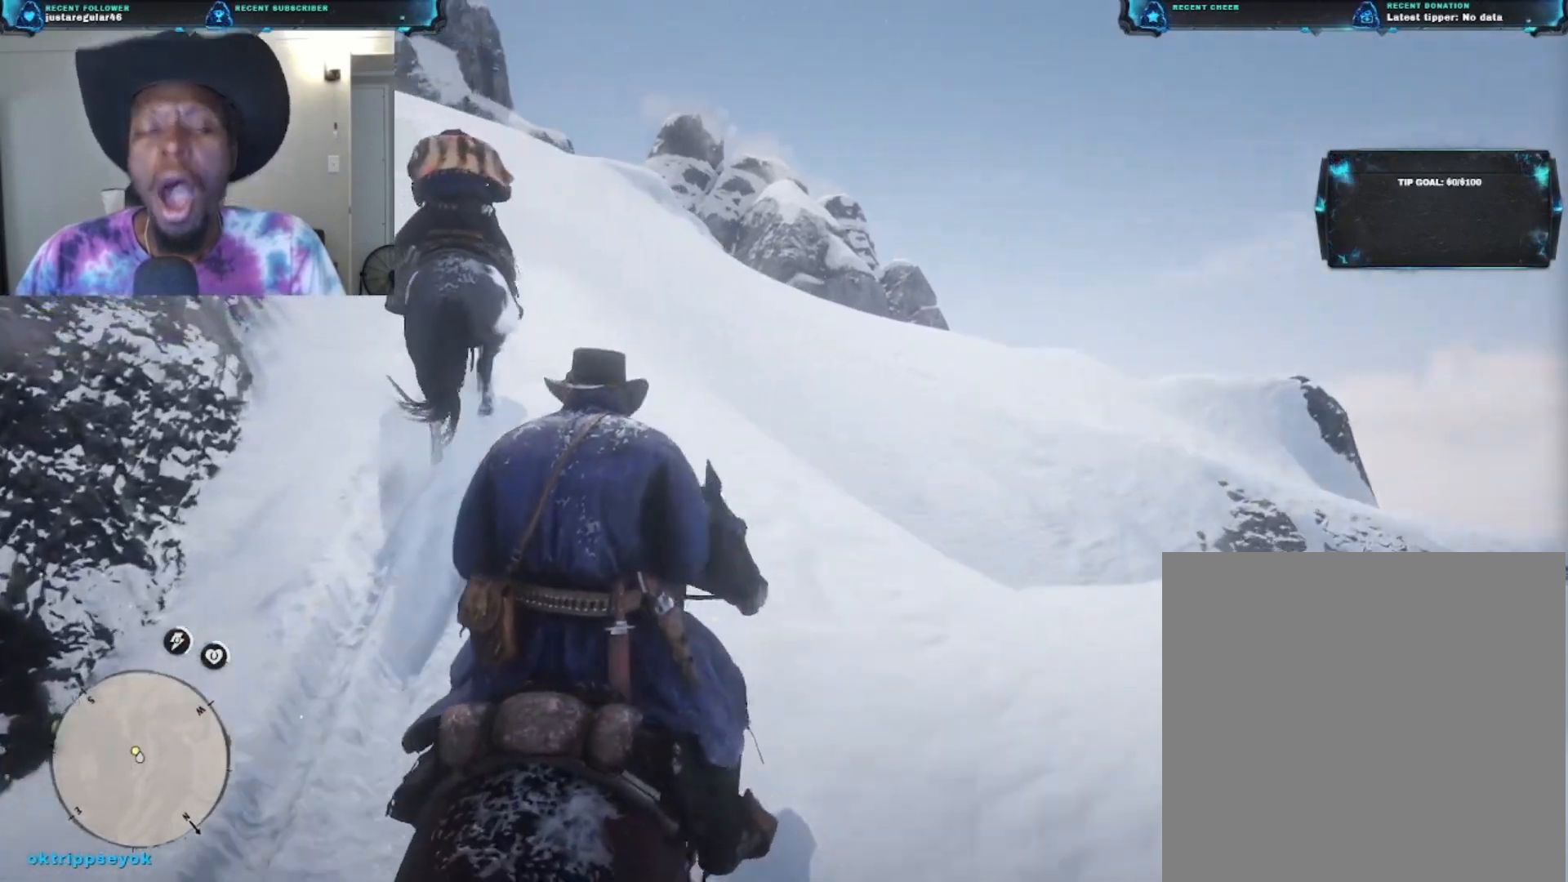
{"buttons": [], "left_stick": "up", "right_stick": "left", "events": [[33, "right_stick", "center"], [300, "right_stick", "left"]]}
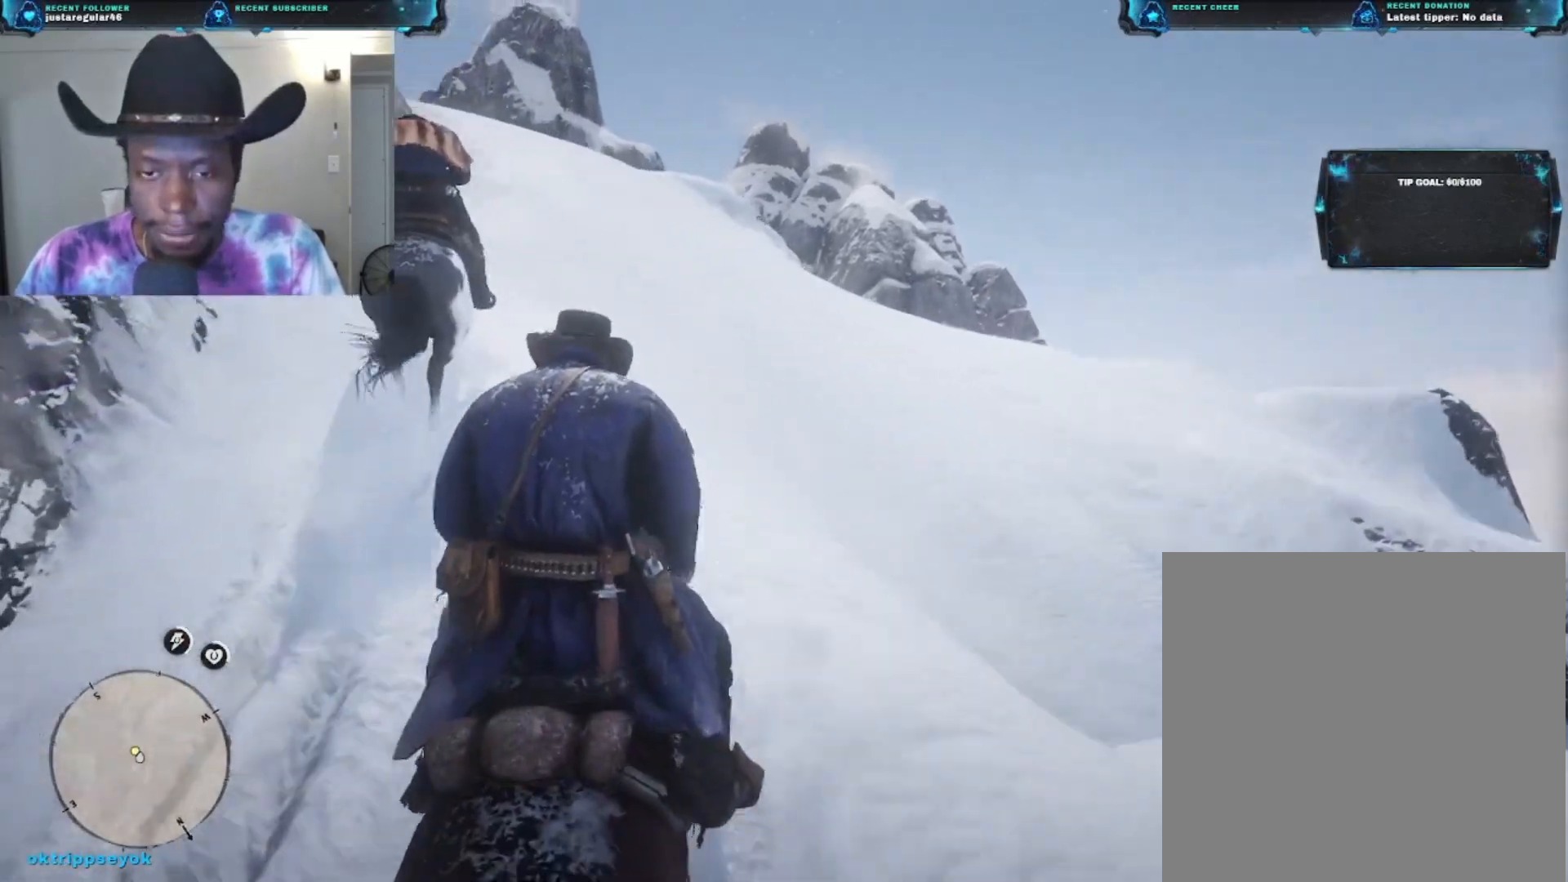
{"buttons": [], "left_stick": "up", "right_stick": "center", "events": [[167, "right_stick", "center"]]}
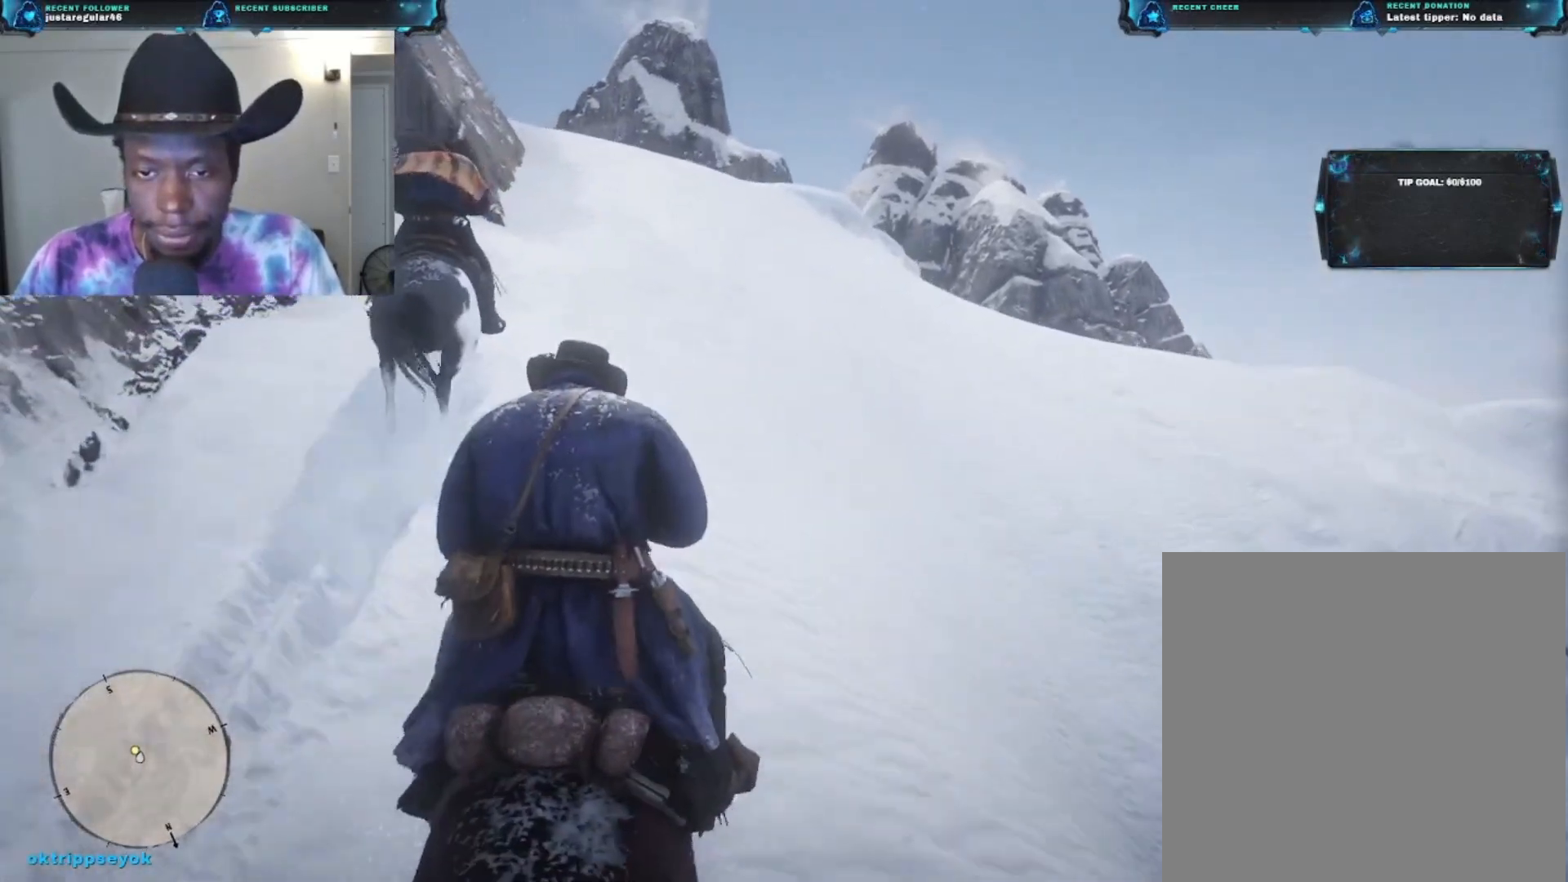
{"buttons": [], "left_stick": "up", "right_stick": "center", "events": []}
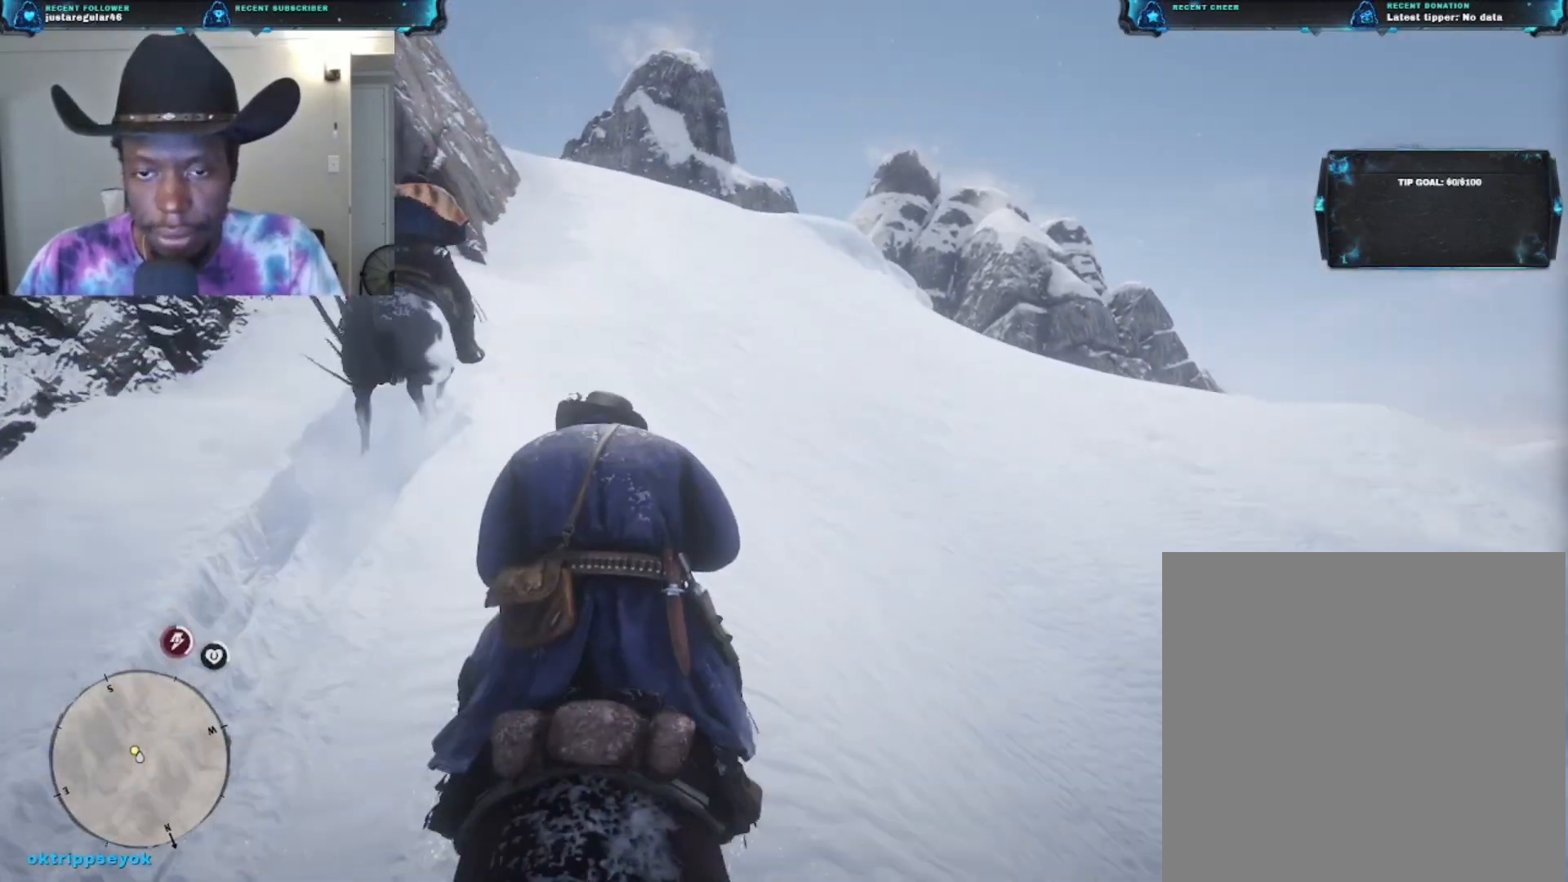
{"buttons": [], "left_stick": "up", "right_stick": "center", "events": []}
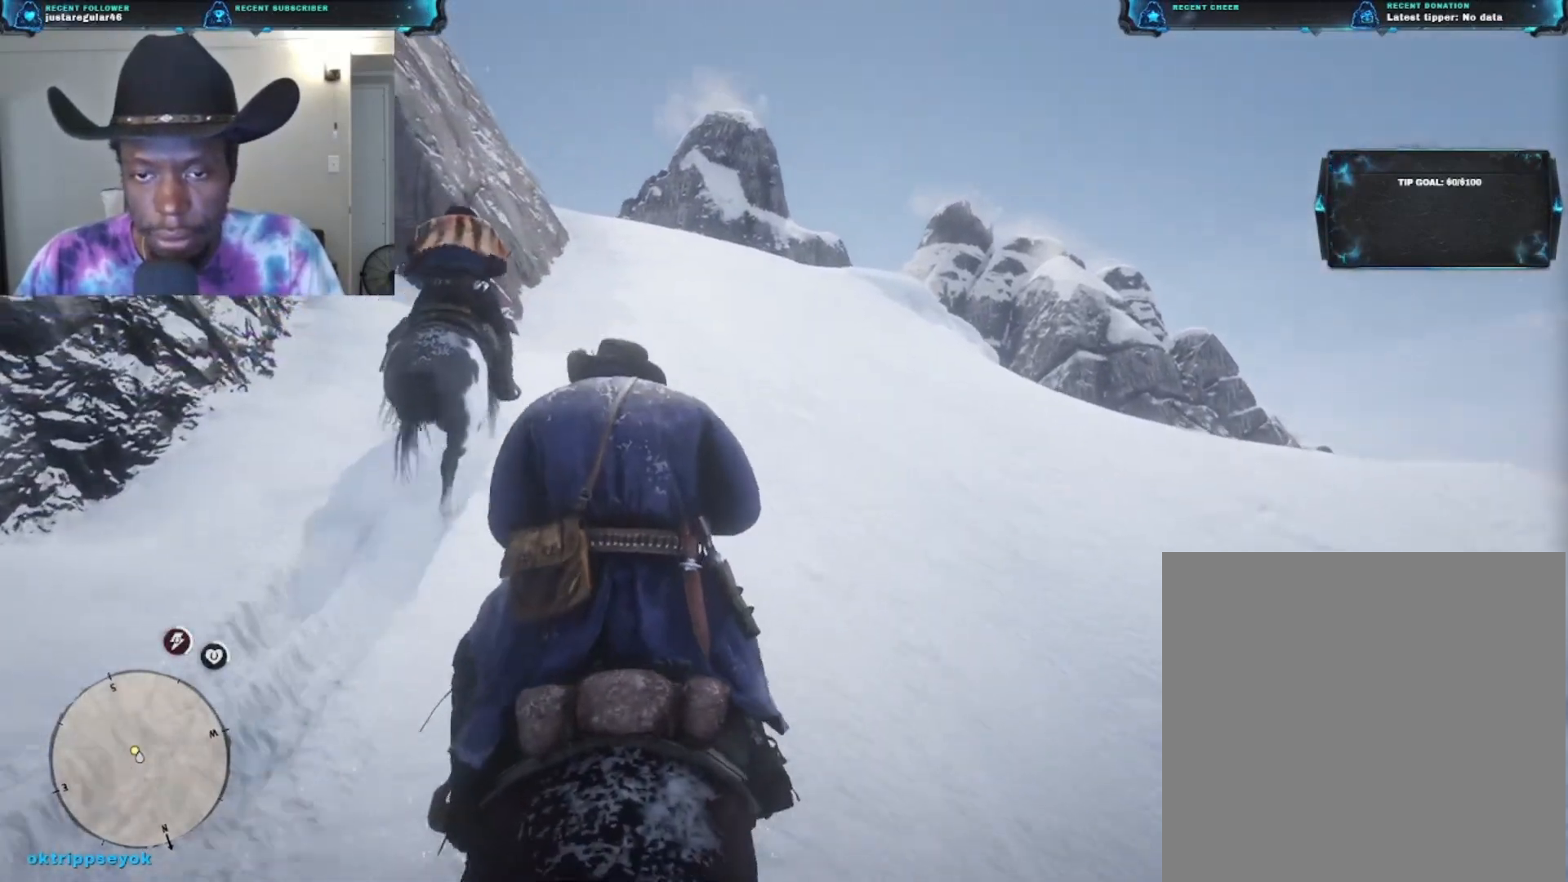
{"buttons": [], "left_stick": "up", "right_stick": "center", "events": []}
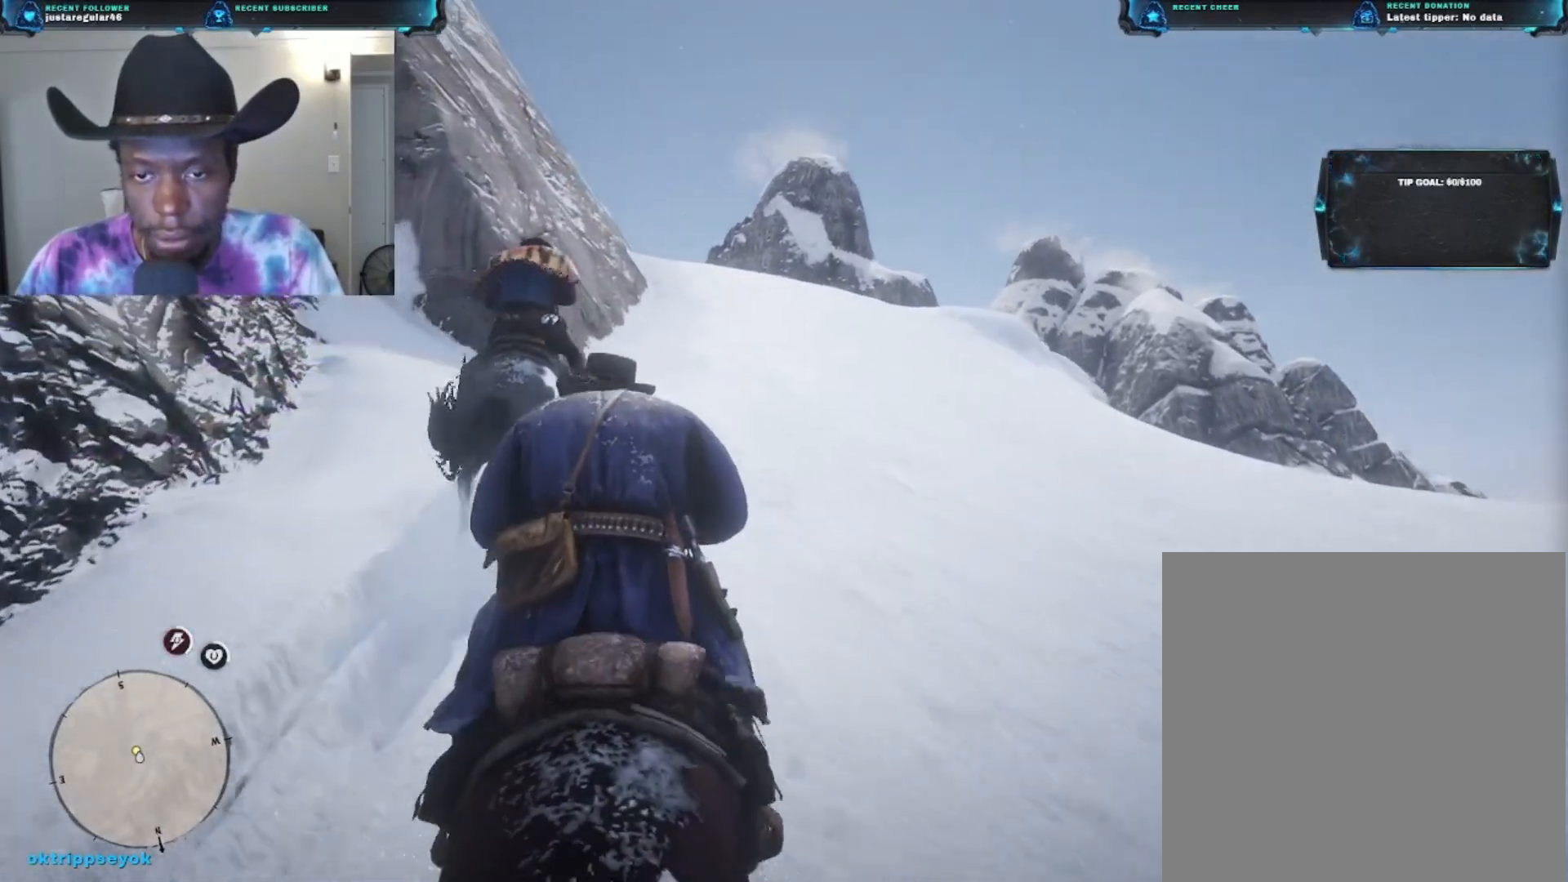
{"buttons": [], "left_stick": "up", "right_stick": "center", "events": []}
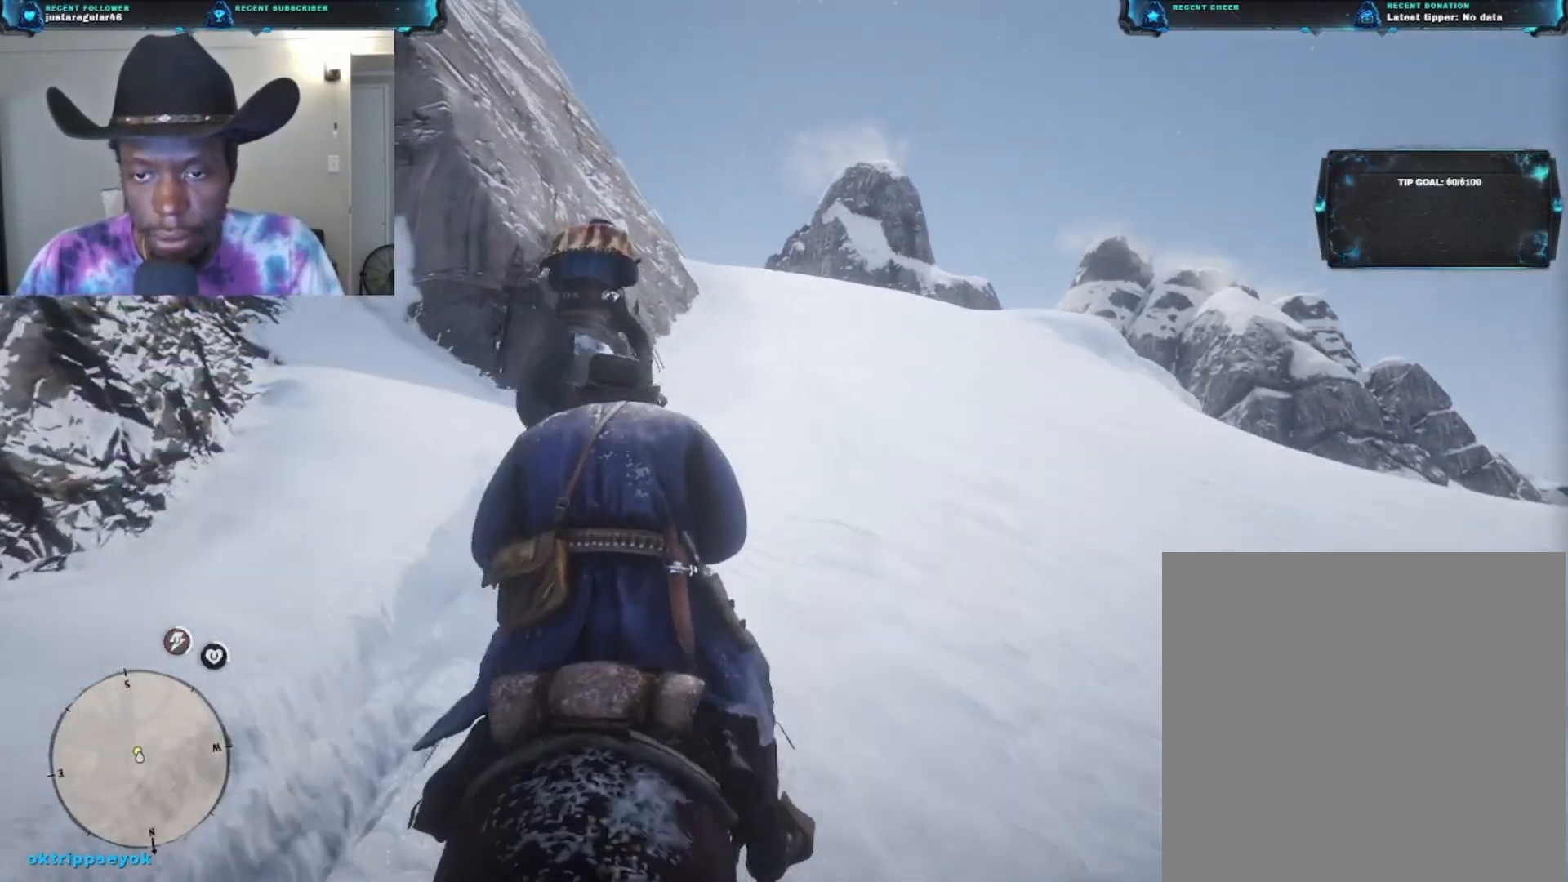
{"buttons": [], "left_stick": "up", "right_stick": "down-right", "events": [[300, "right_stick", "down-right"]]}
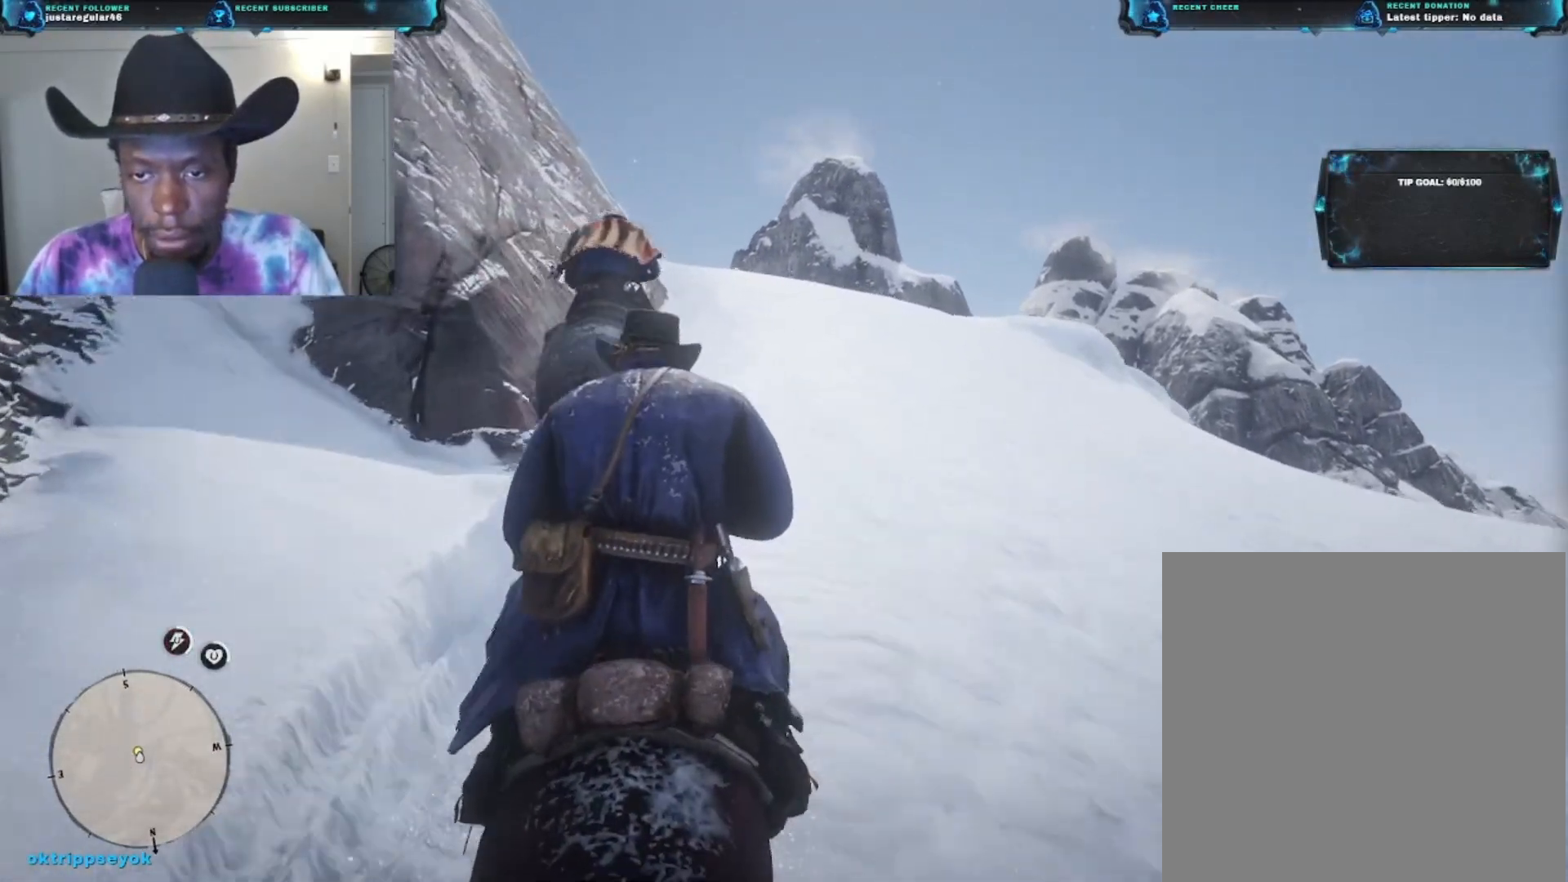
{"buttons": [], "left_stick": "up", "right_stick": "center", "events": [[500, "right_stick", "center"]]}
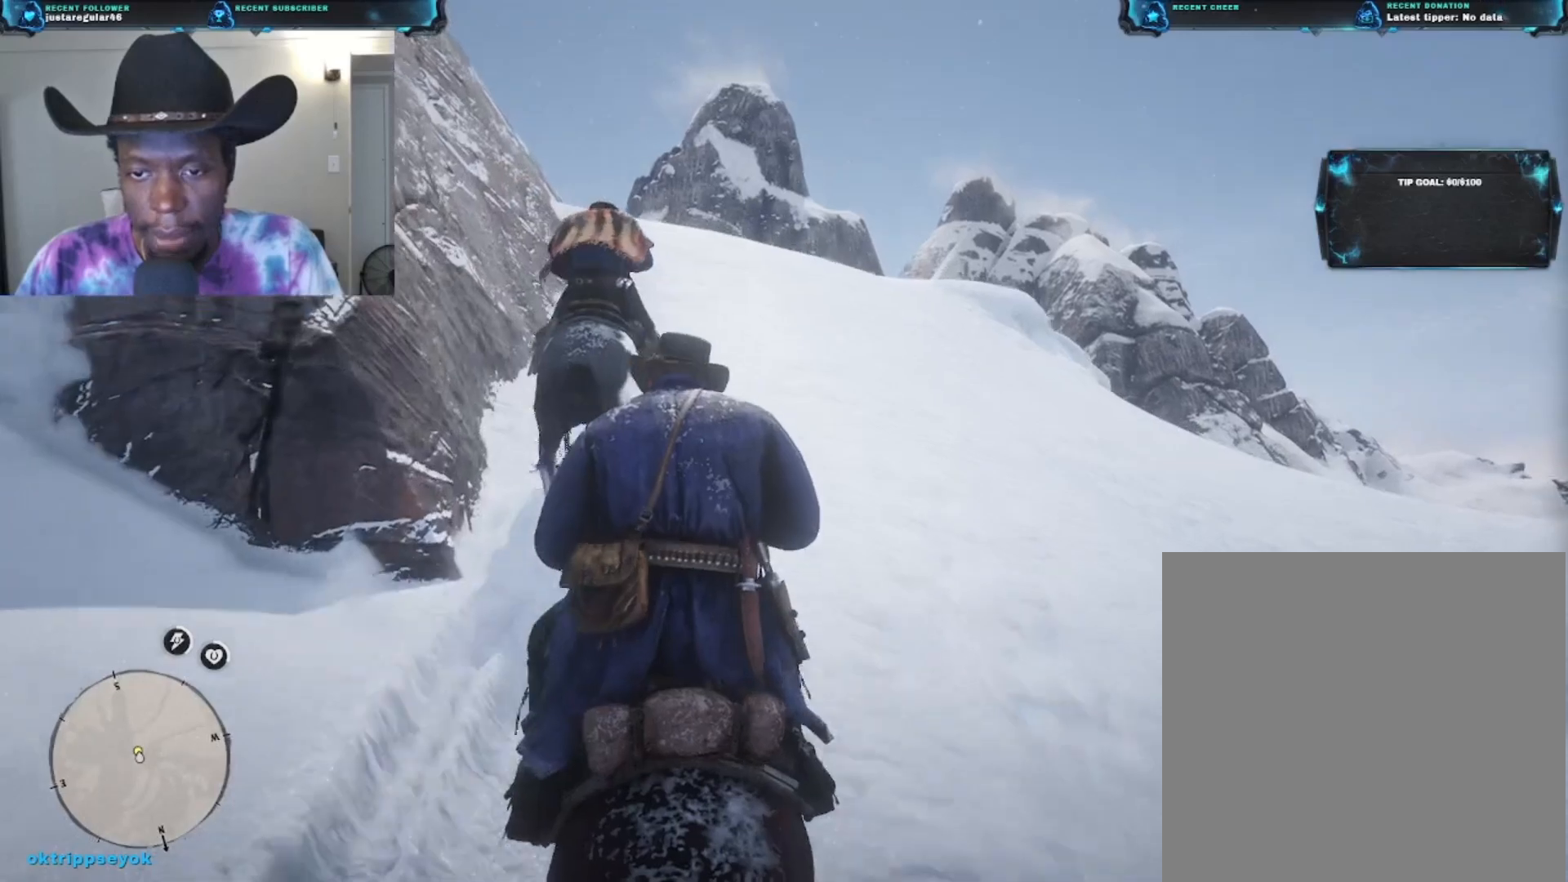
{"buttons": [], "left_stick": "up", "right_stick": "center", "events": []}
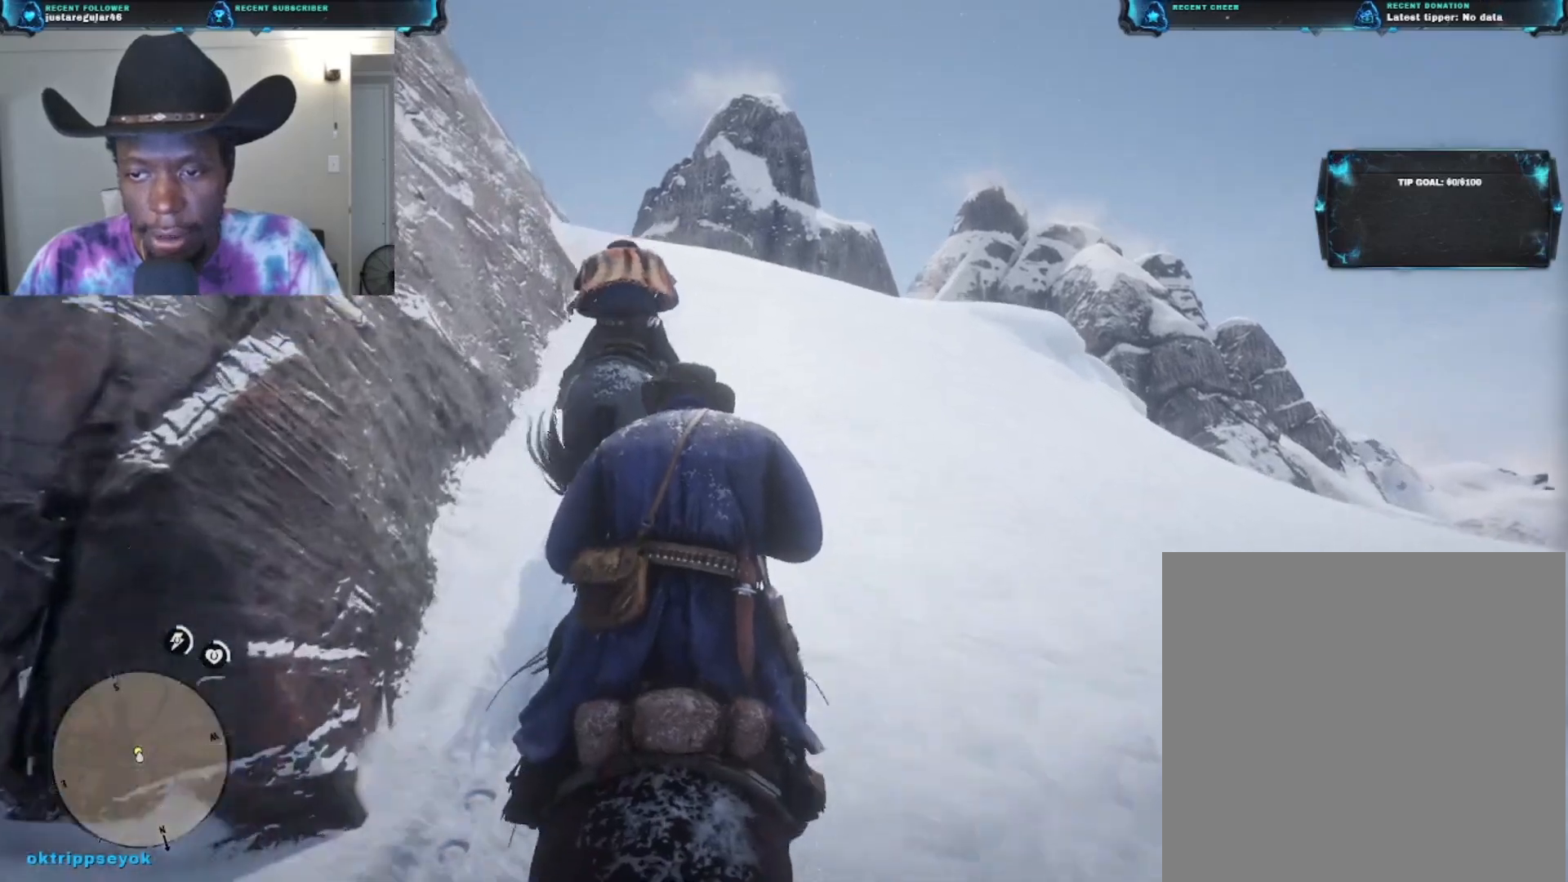
{"buttons": [], "left_stick": "up-left", "right_stick": "down-right", "events": [[133, "right_stick", "down-right"], [300, "left_stick", "up-left"]]}
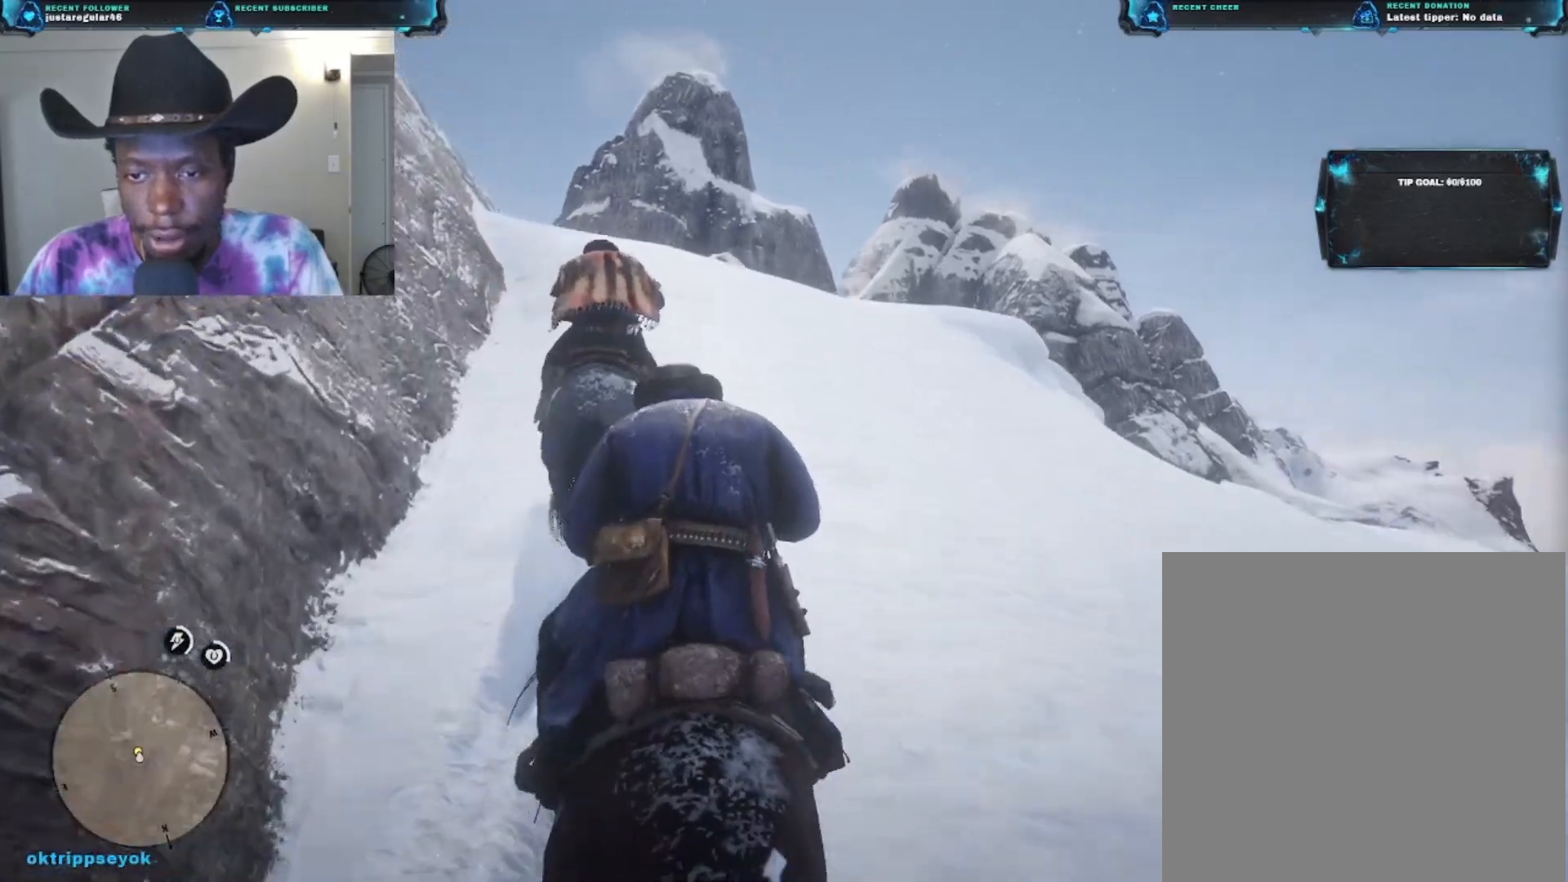
{"buttons": [], "left_stick": "up-left", "right_stick": "down", "events": [[500, "right_stick", "down"]]}
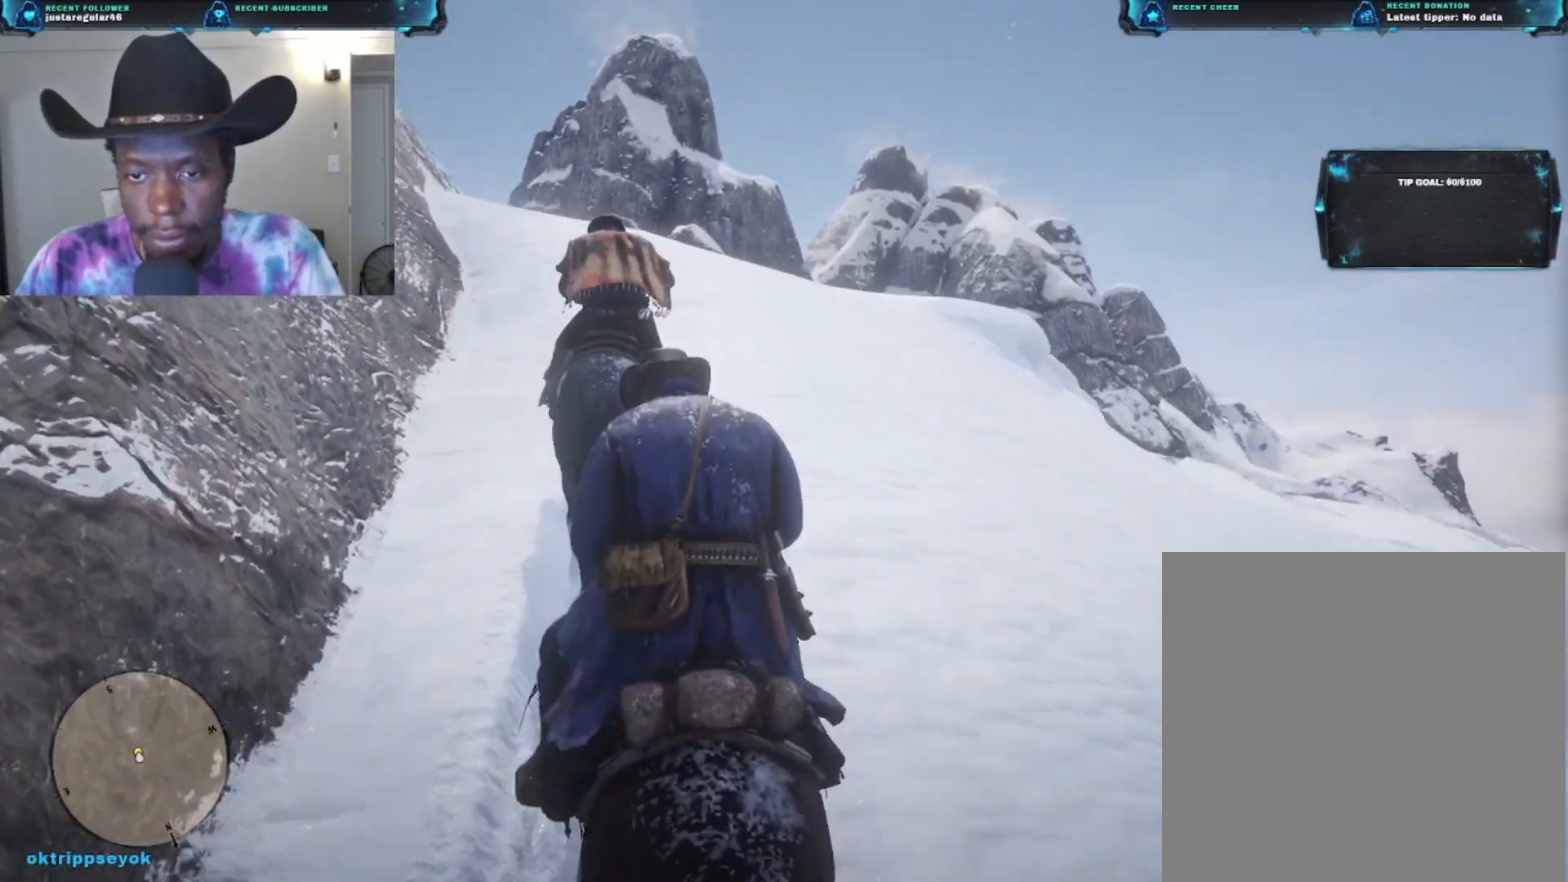
{"buttons": [], "left_stick": "up", "right_stick": "down-left", "events": [[300, "left_stick", "up"], [400, "right_stick", "down-left"]]}
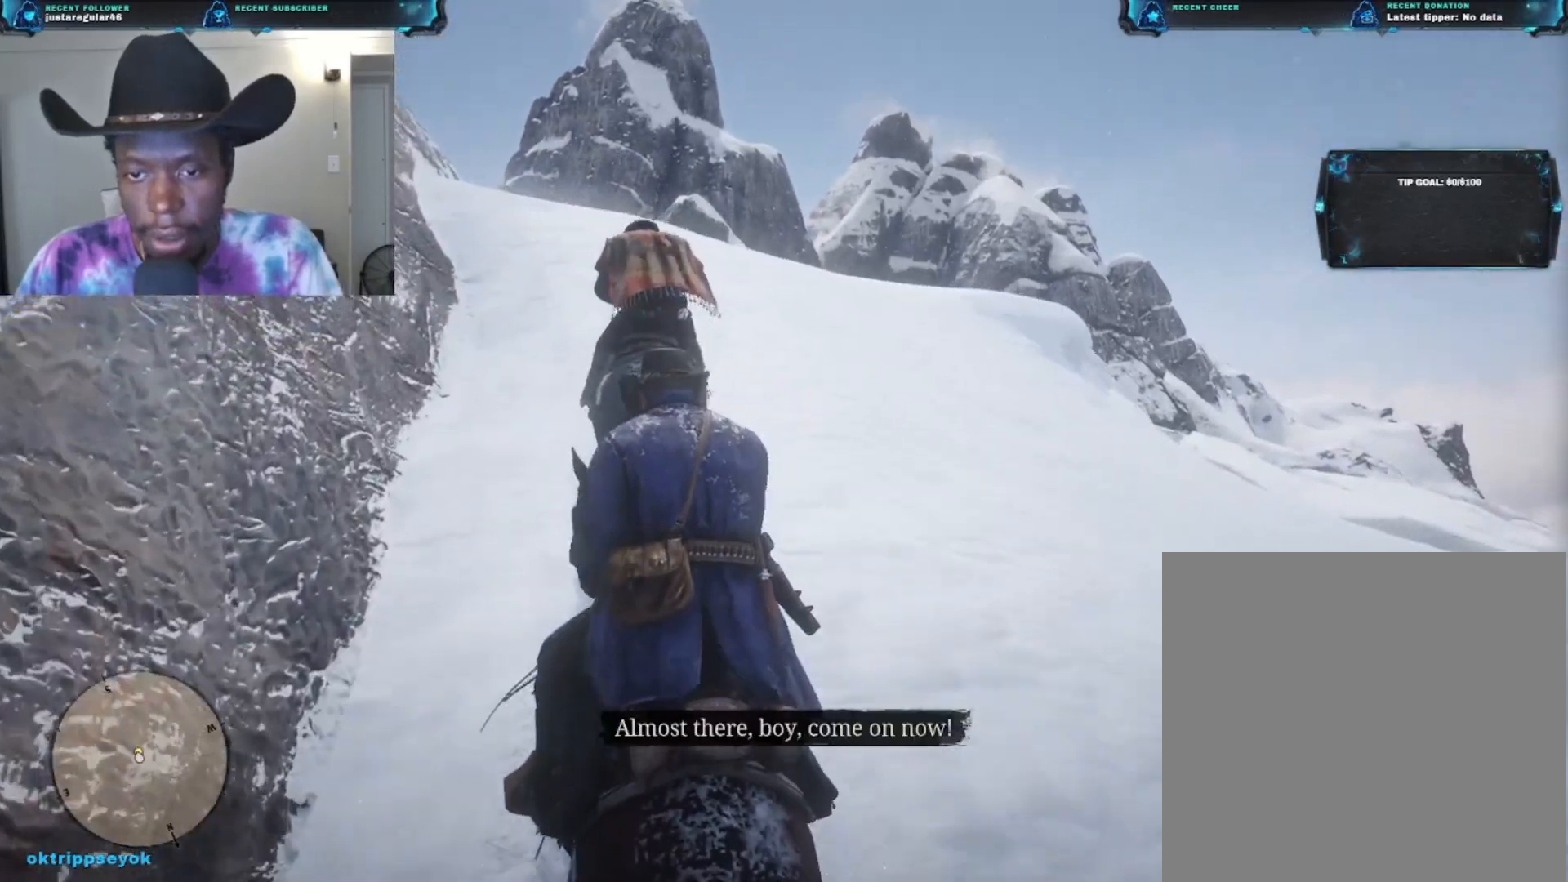
{"buttons": [], "left_stick": "up", "right_stick": "left", "events": [[300, "right_stick", "left"]]}
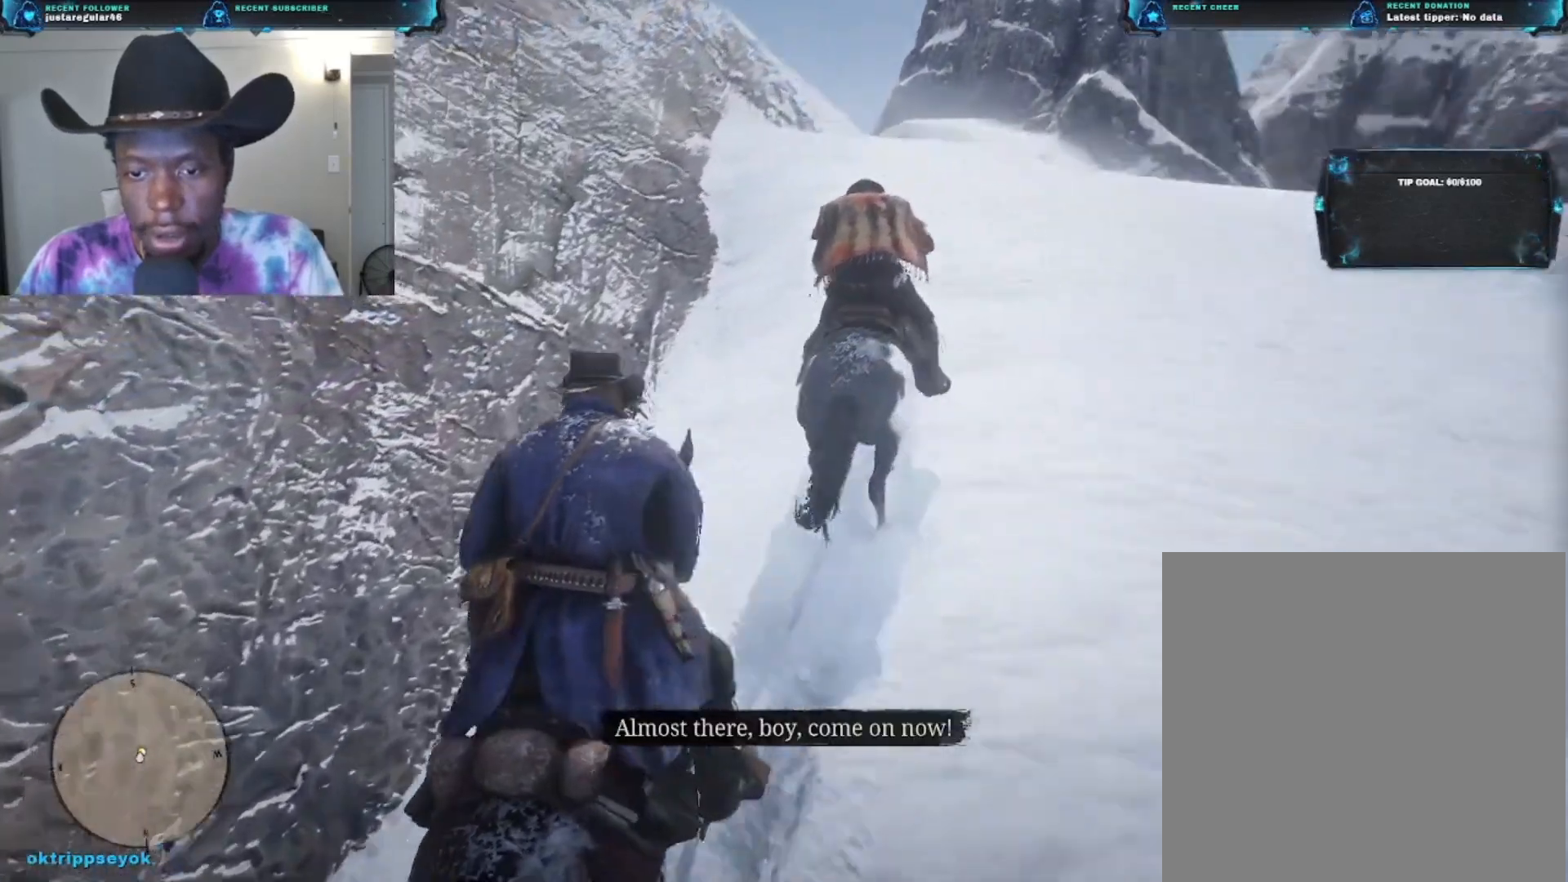
{"buttons": [], "left_stick": "up-right", "right_stick": "center", "events": [[133, "right_stick", "center"], [333, "left_stick", "up-right"]]}
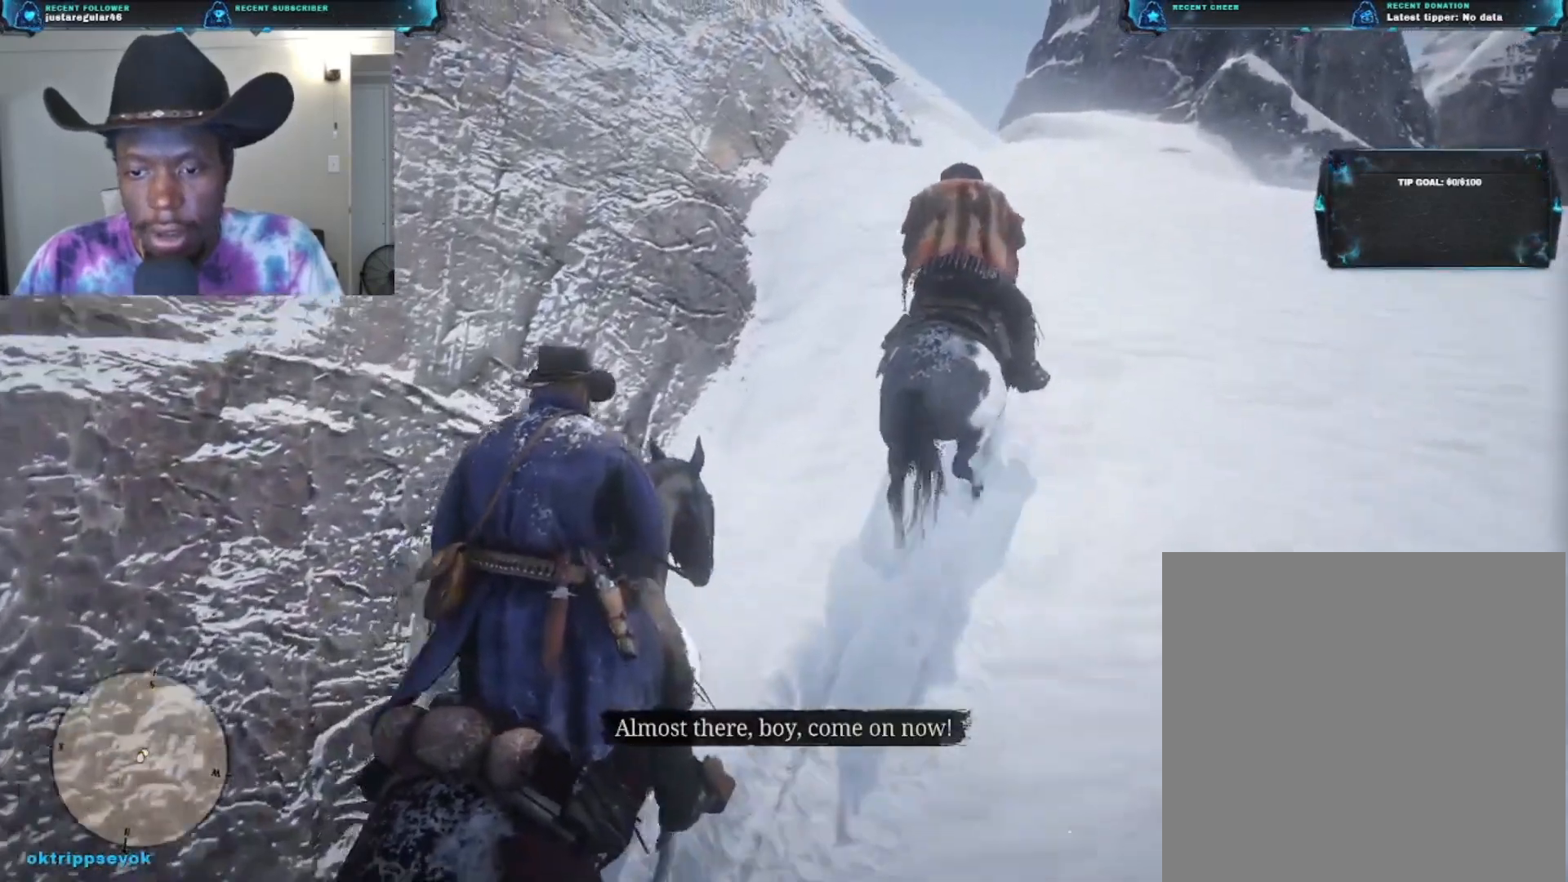
{"buttons": [], "left_stick": "up-right", "right_stick": "center", "events": [[100, "right_stick", "up-left"], [467, "right_stick", "center"]]}
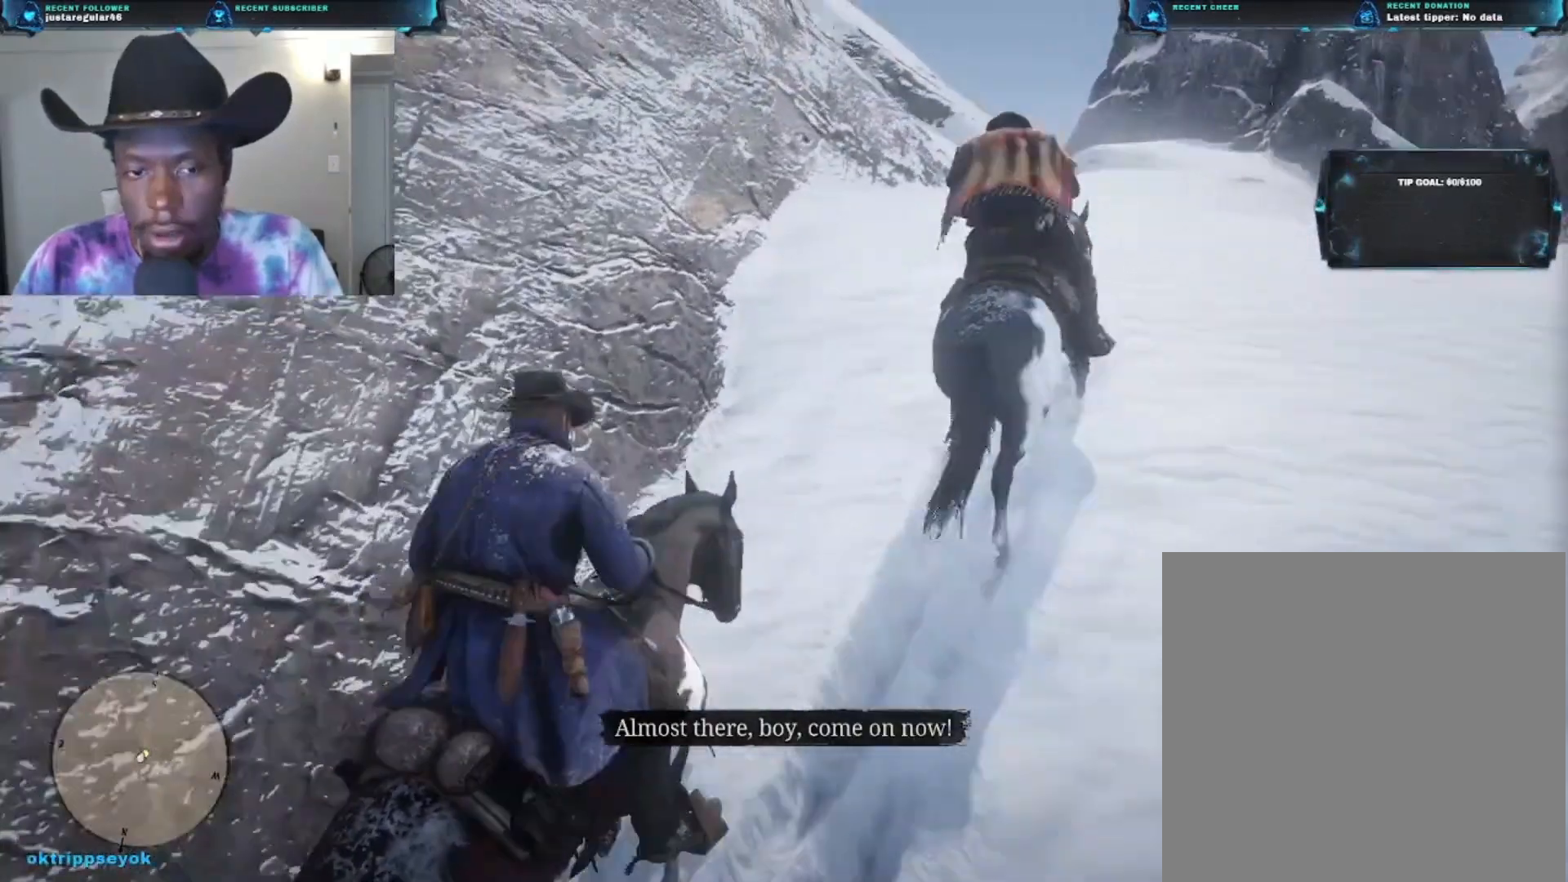
{"buttons": [], "left_stick": "up-right", "right_stick": "center", "events": []}
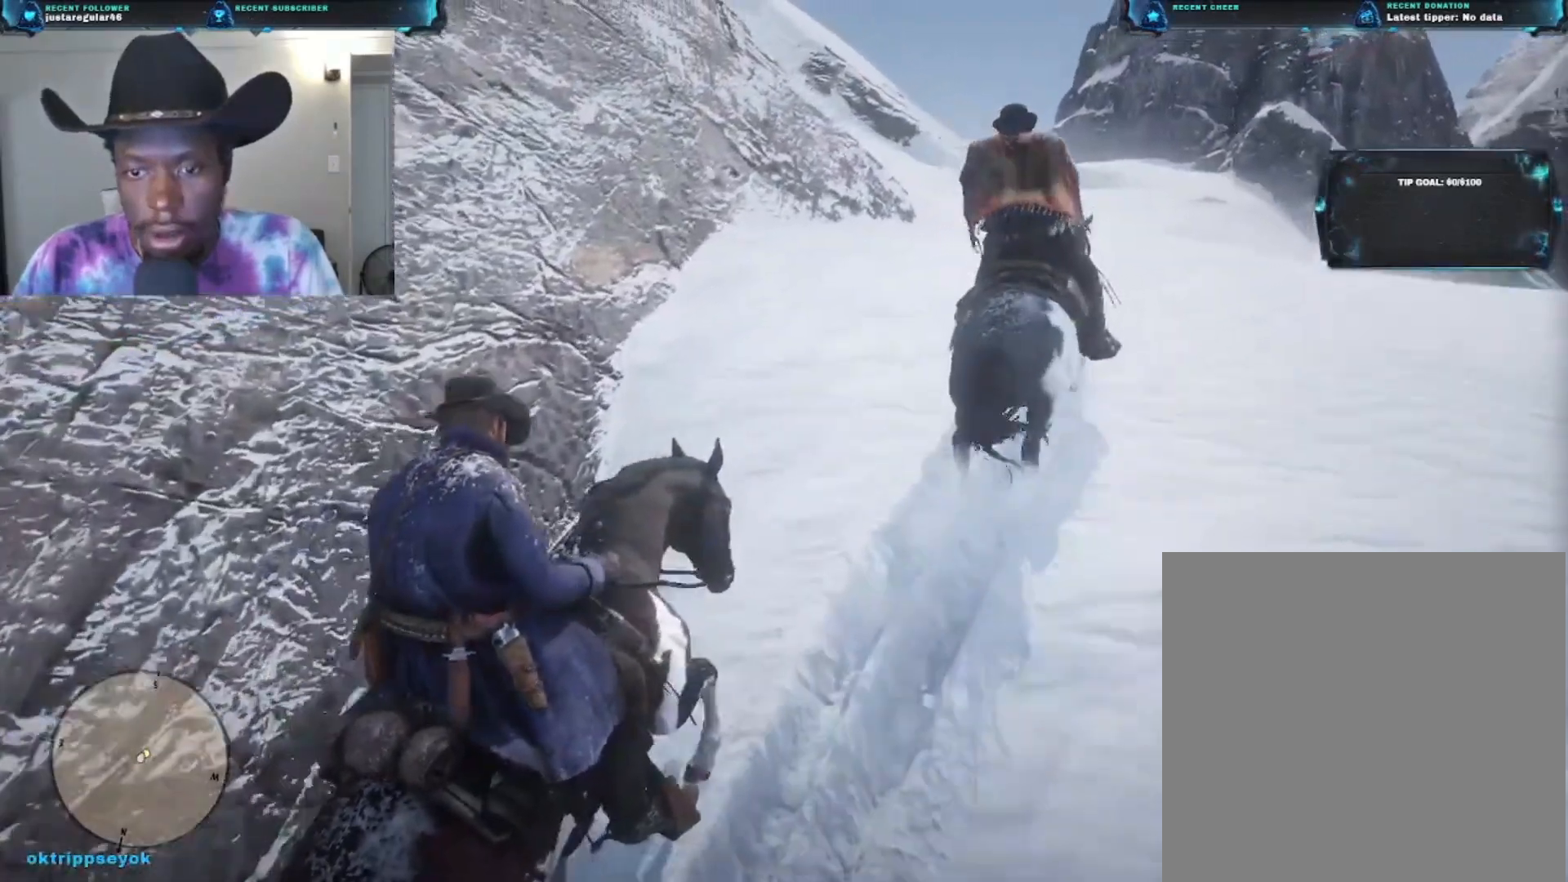
{"buttons": [], "left_stick": "up-right", "right_stick": "down-right", "events": [[133, "right_stick", "right"], [367, "right_stick", "down-right"]]}